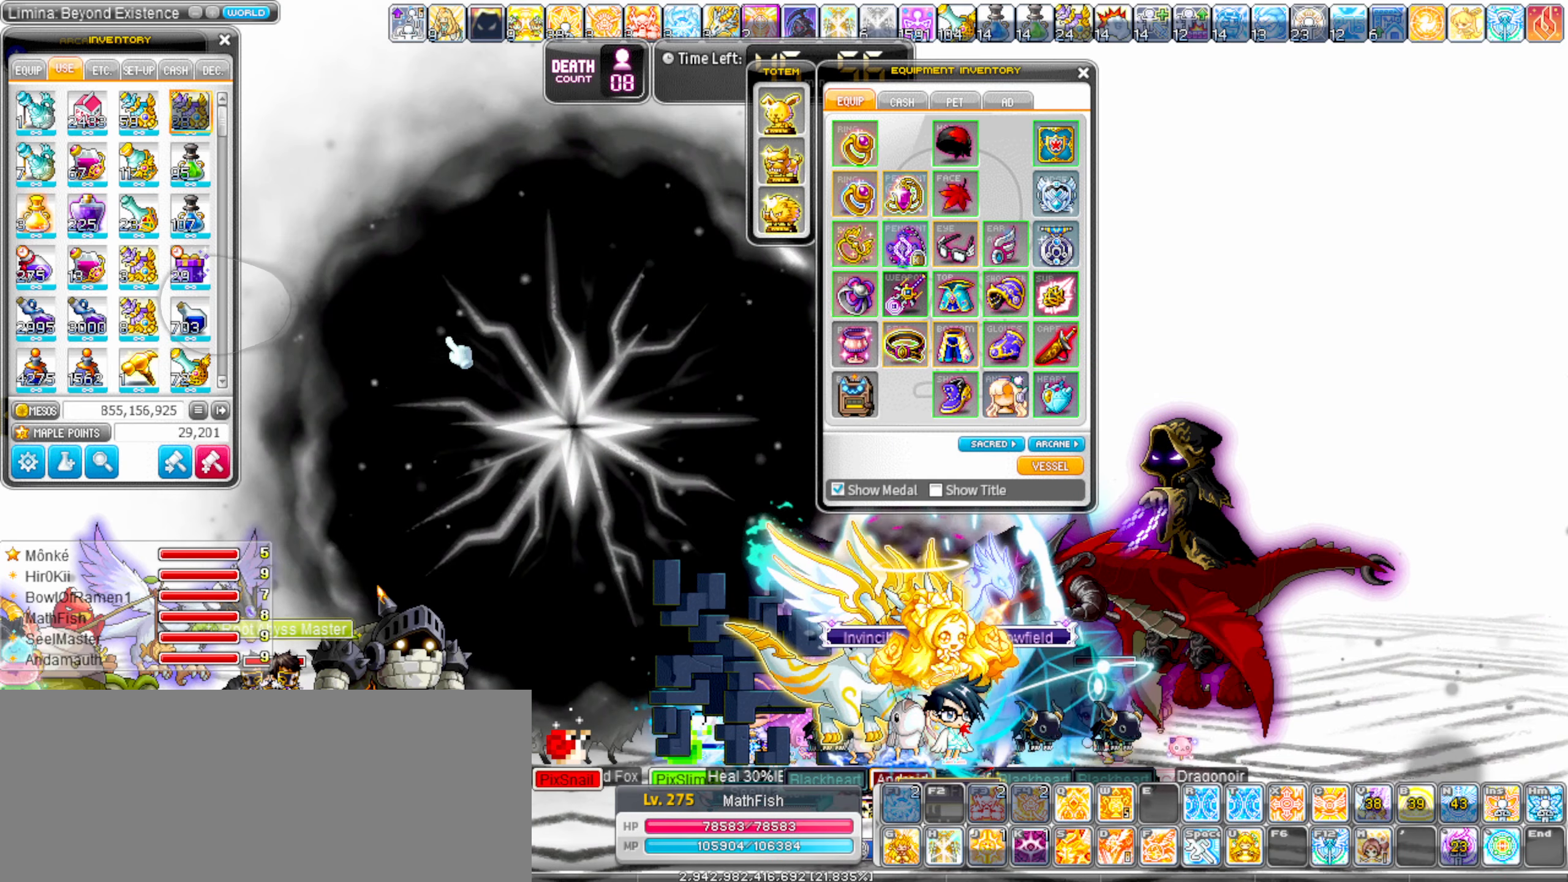
Gameplay with keyboard; each line is a JSON object with the keys held at the frame after it. "events" lists presses ("down") and releases ("up") of ".", "/", "0", "1", "2", "3", "4", "5", "6", "7", "8", "9", "a", "alt_l", "alt_r", "b", "backslash", "backspace", "c", "caps_lock", "comma", "ctrl_l", "ctrl_r", "d", "down", "e", "equals", "escape", "f", "f1", "f10", "f11", "f12", "f2", "f3", "f4", "f5", "f6", "f7", "f8", "f9", "g", "h", "i", "j", "k", "l", "lbracket", "left", "m", "minus", "n", "o", "p", "q", "quote", "r", "rbracket", "return", "right", "s", "semicolon", "shift_l", "shift_r", "space", "super_l", "super_r", "t", "tab", "tilde", "u", "up", "v", "w", "x", "y" and "z" between this image and that frame as [ms after this image, input, new state], when the widget could be followed in between. No other keys are recorded. Mouse input is not recorded.
{"keys": [], "events": [[333, "i", "down"], [483, "i", "up"]]}
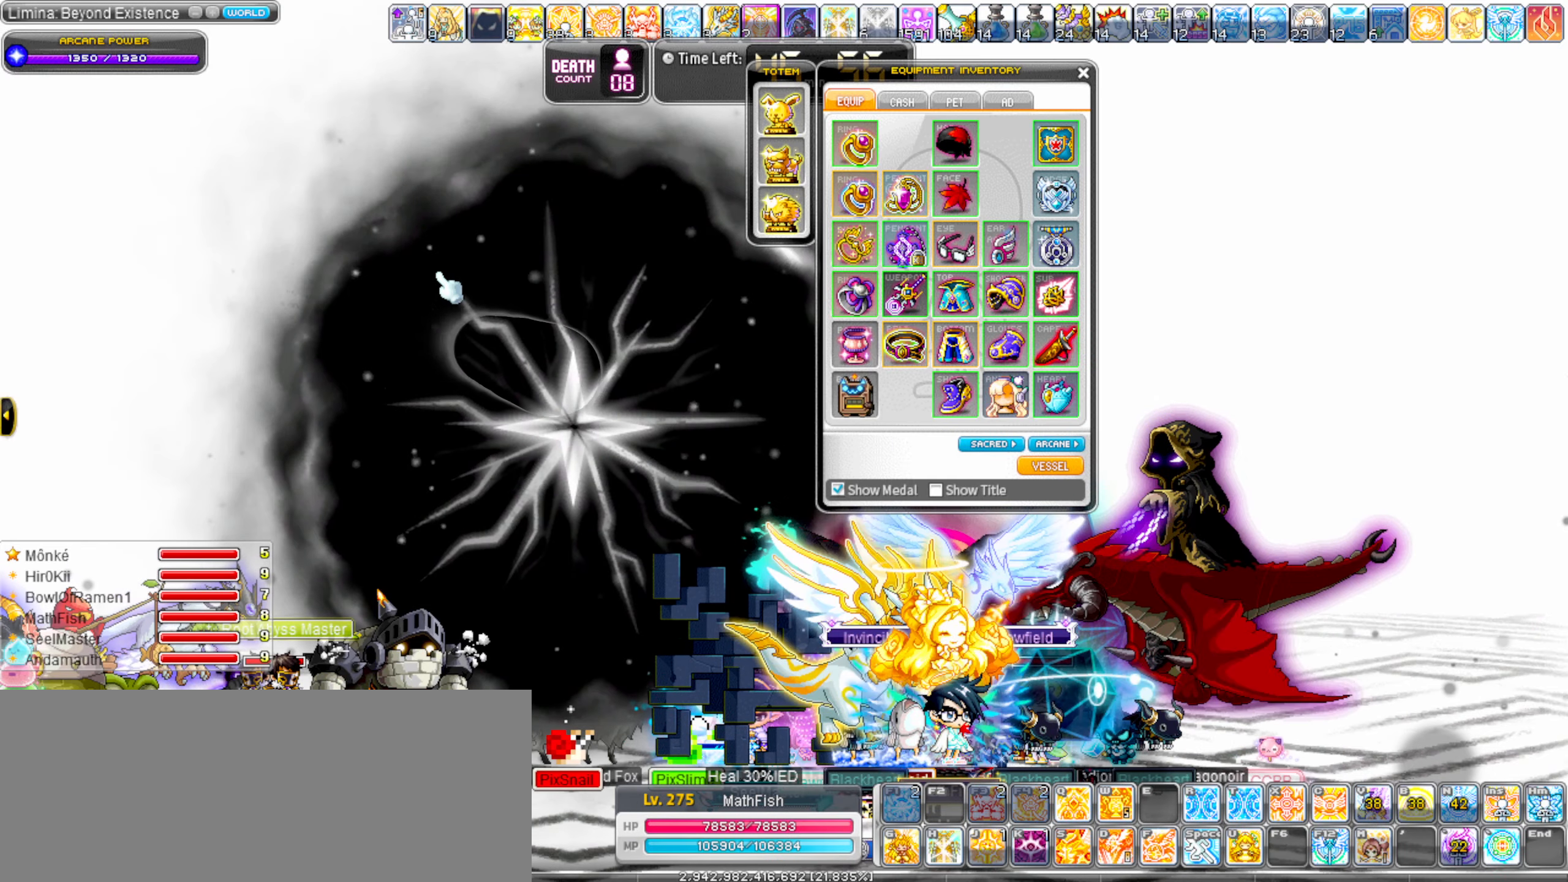
{"keys": [], "events": []}
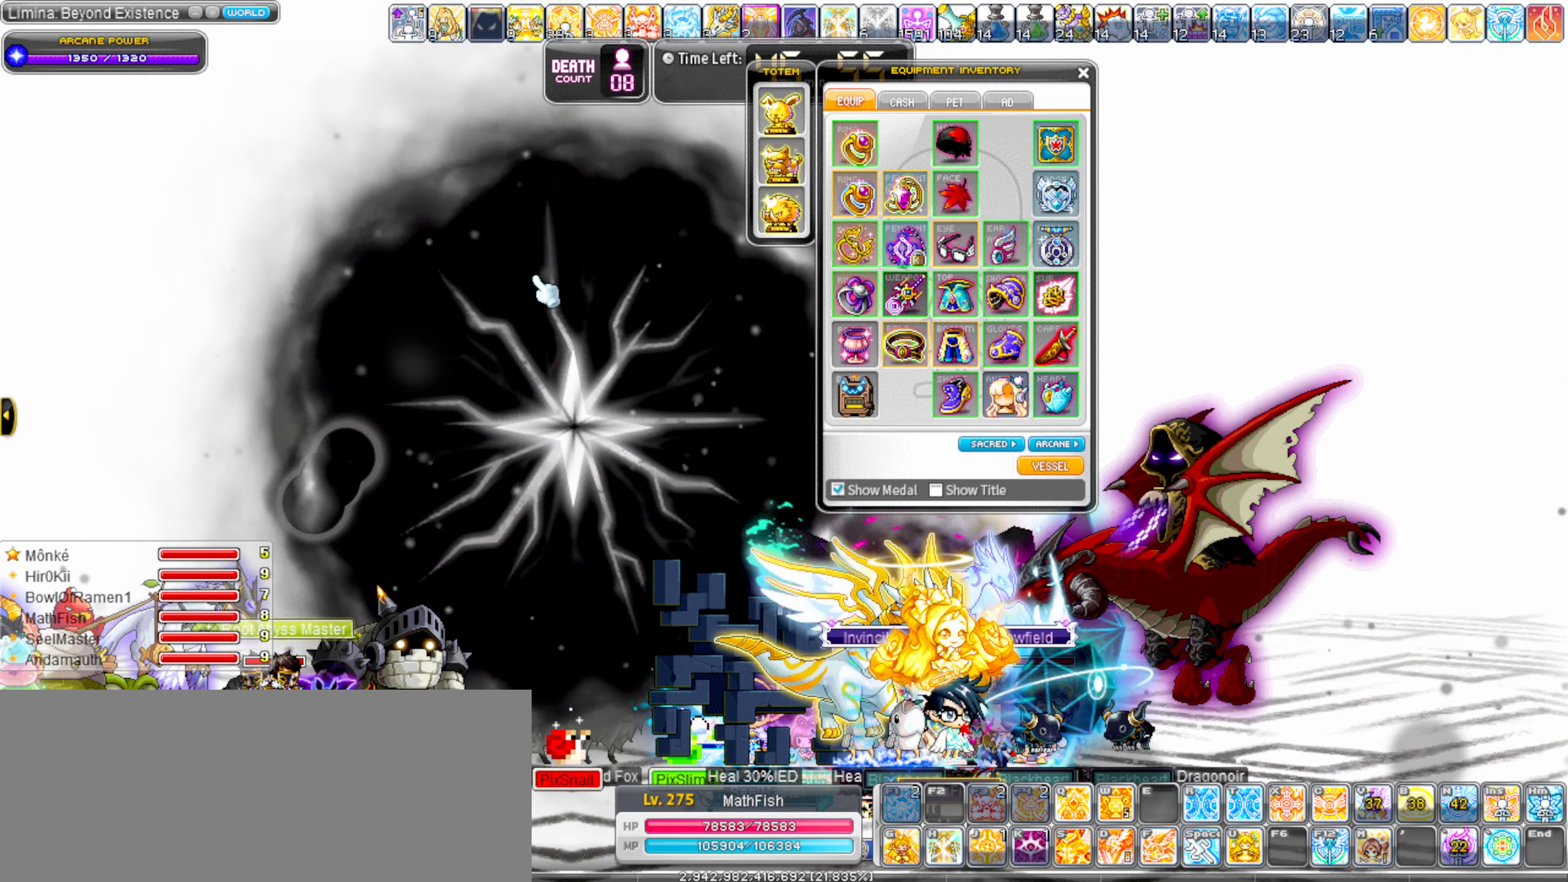
{"keys": [], "events": [[183, "escape", "down"], [217, "escape", "up"]]}
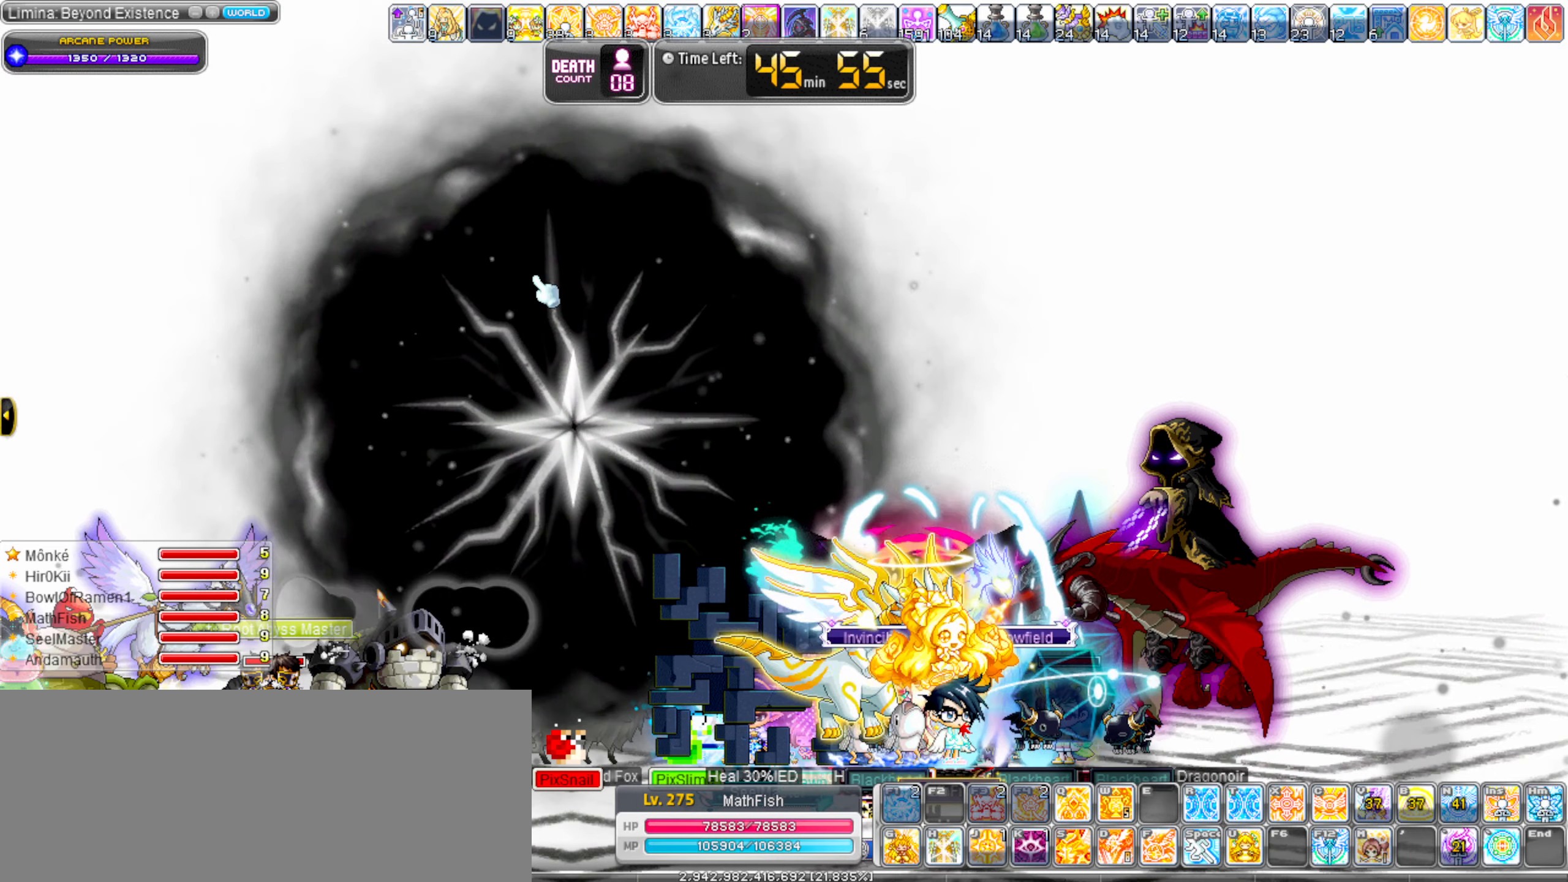
{"keys": ["left"], "events": [[100, "left", "down"]]}
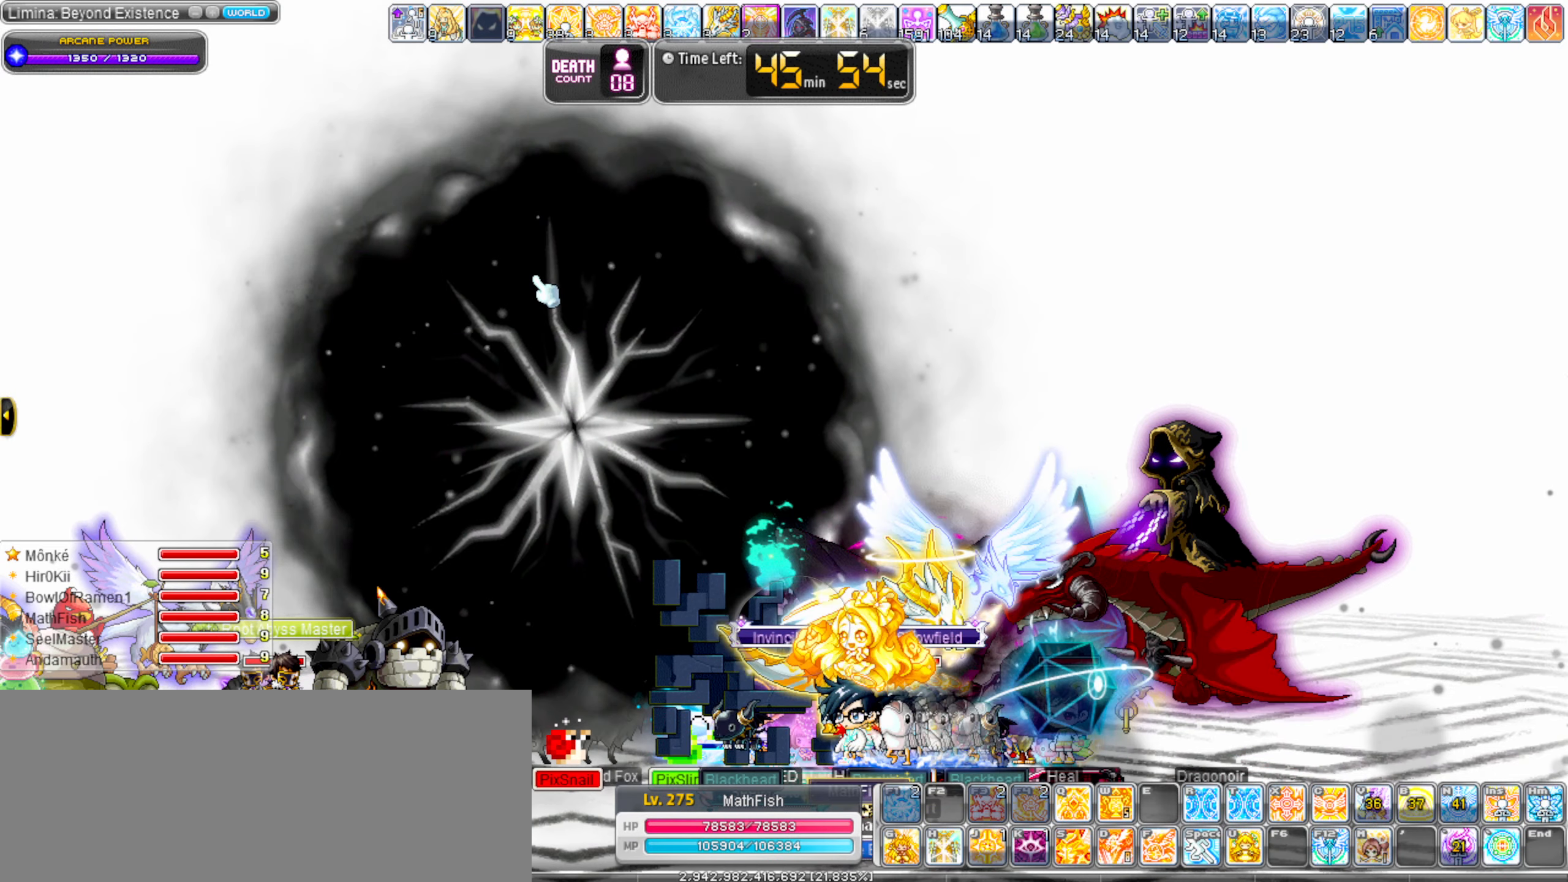
{"keys": [], "events": [[267, "left", "up"]]}
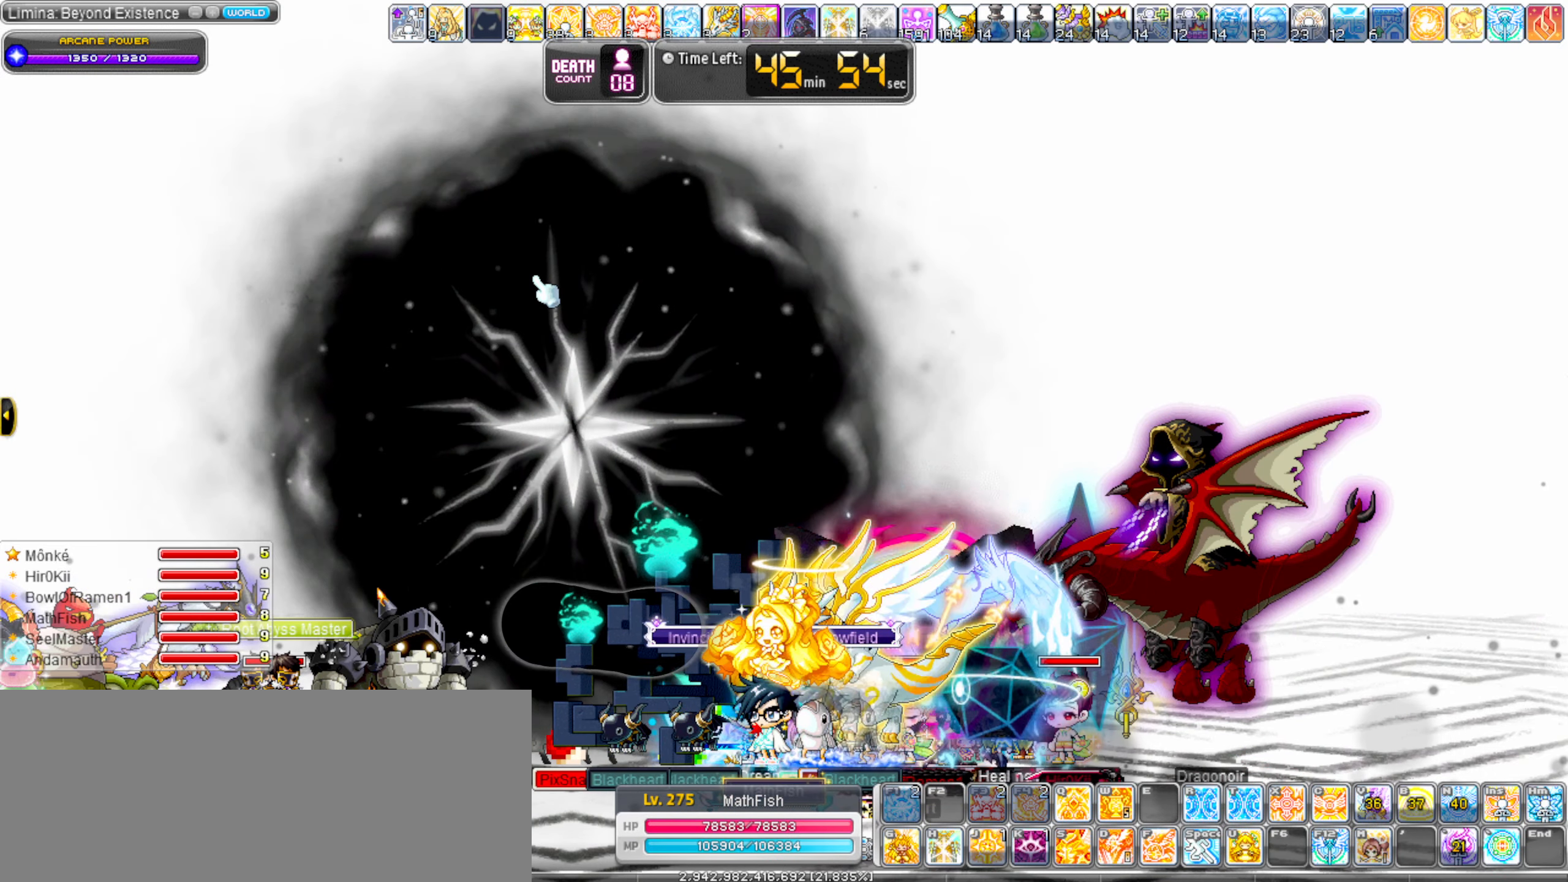
{"keys": [], "events": [[83, "left", "down"], [317, "left", "up"]]}
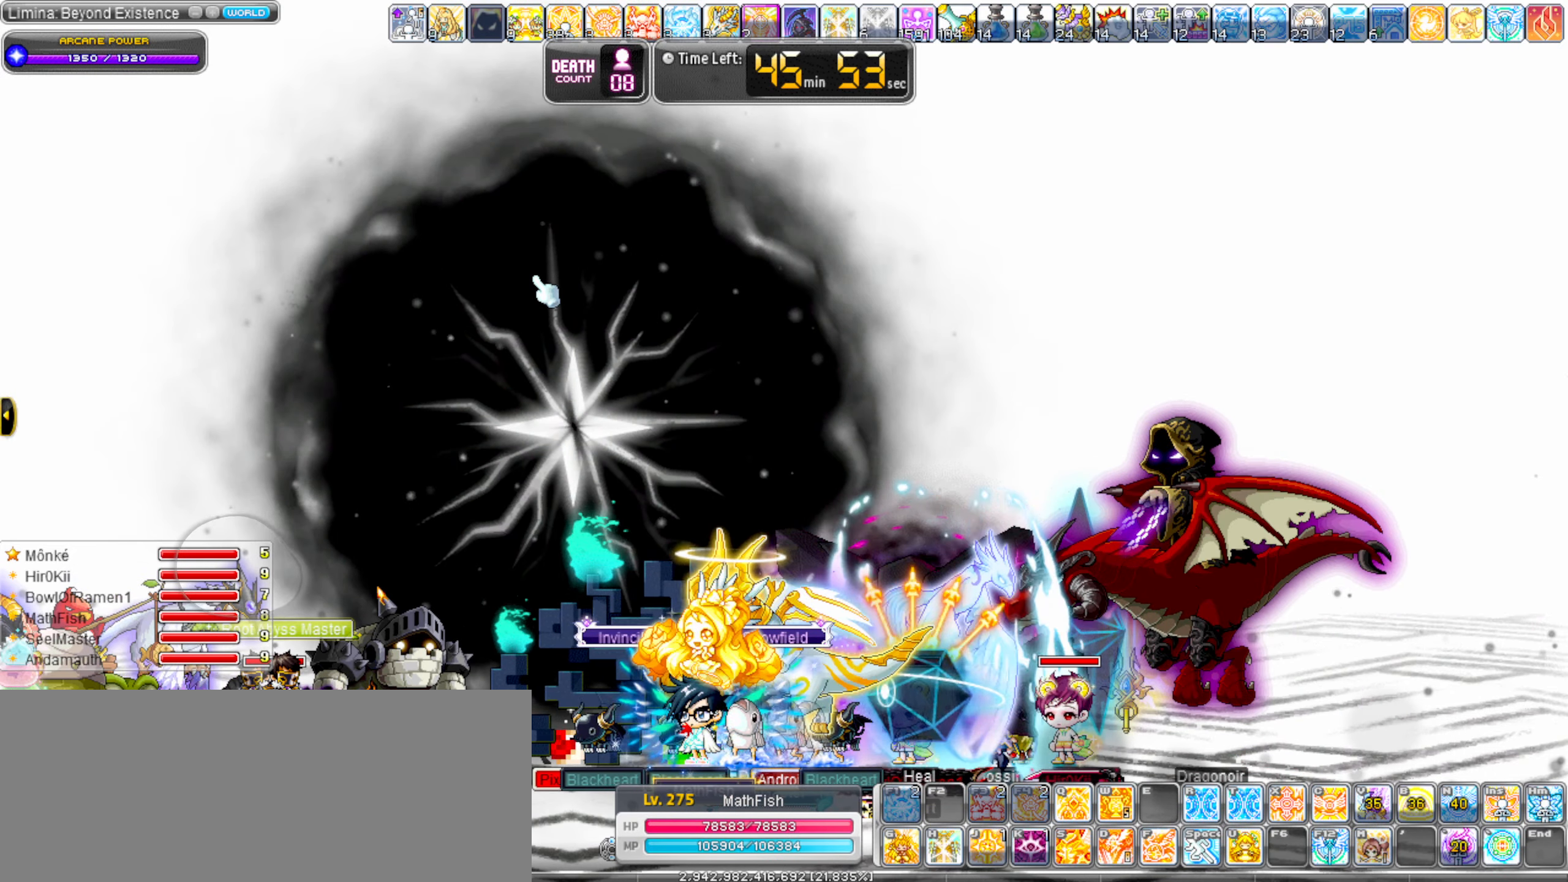
{"keys": [], "events": []}
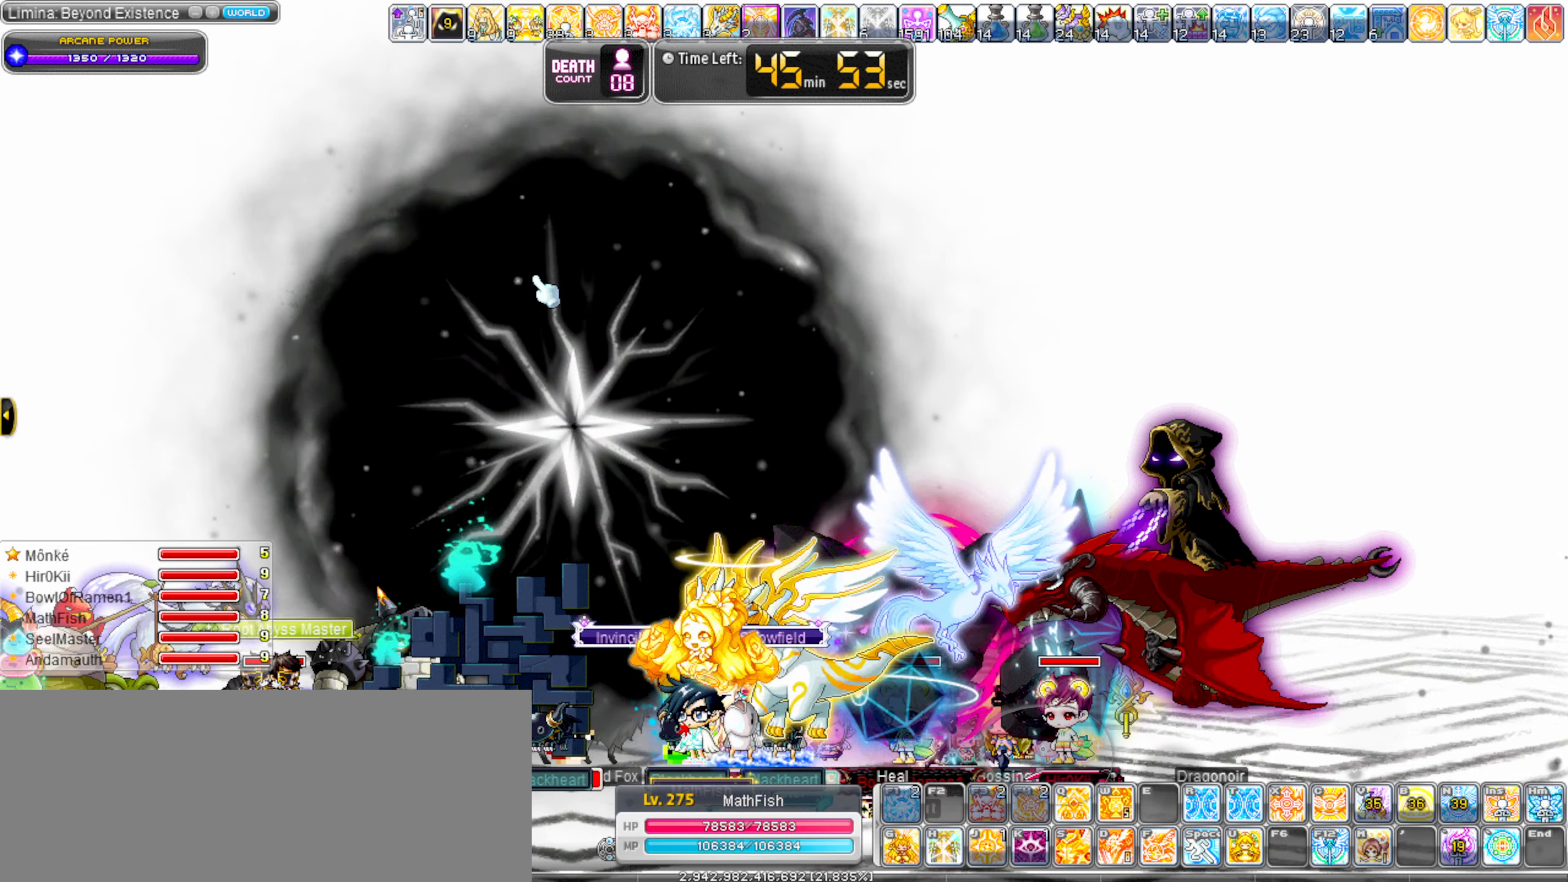
{"keys": [], "events": []}
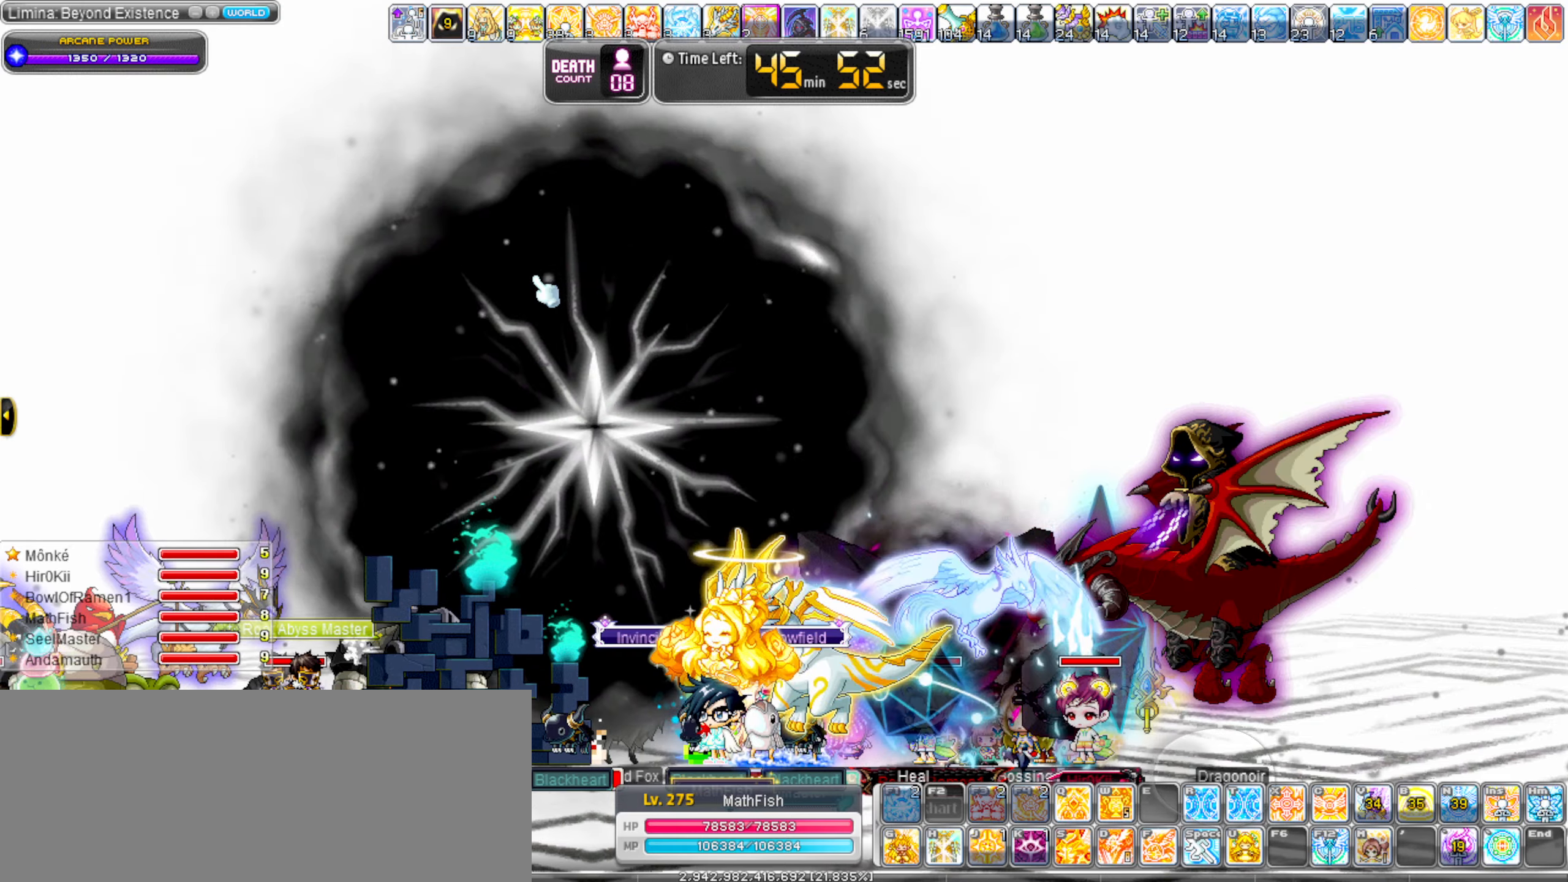
{"keys": ["right"], "events": [[284, "right", "down"]]}
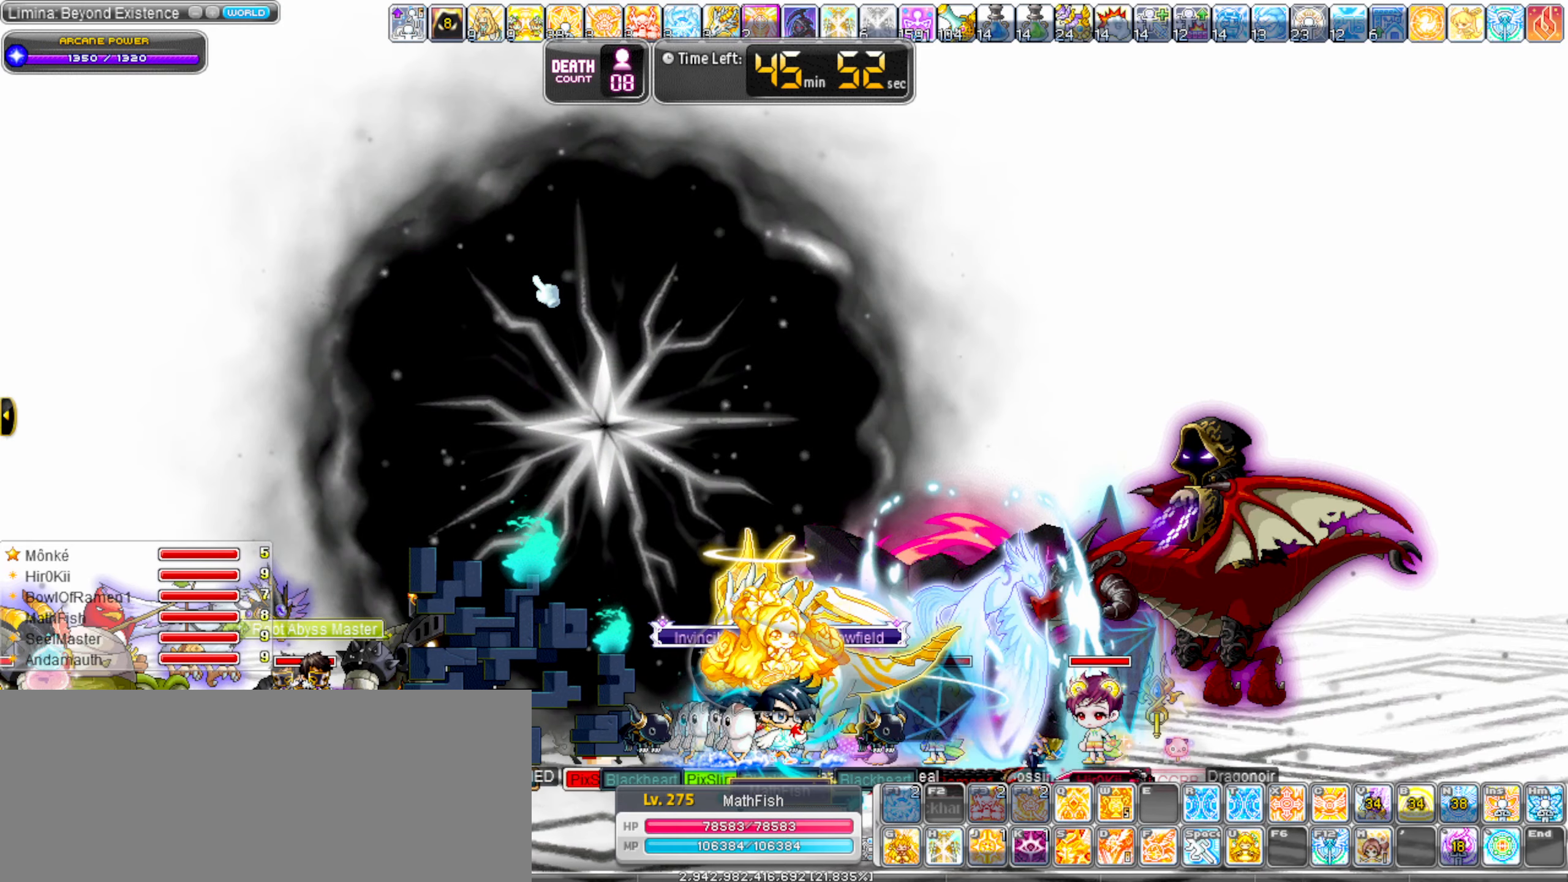
{"keys": [], "events": [[100, "left", "down"], [150, "right", "up"], [250, "left", "up"]]}
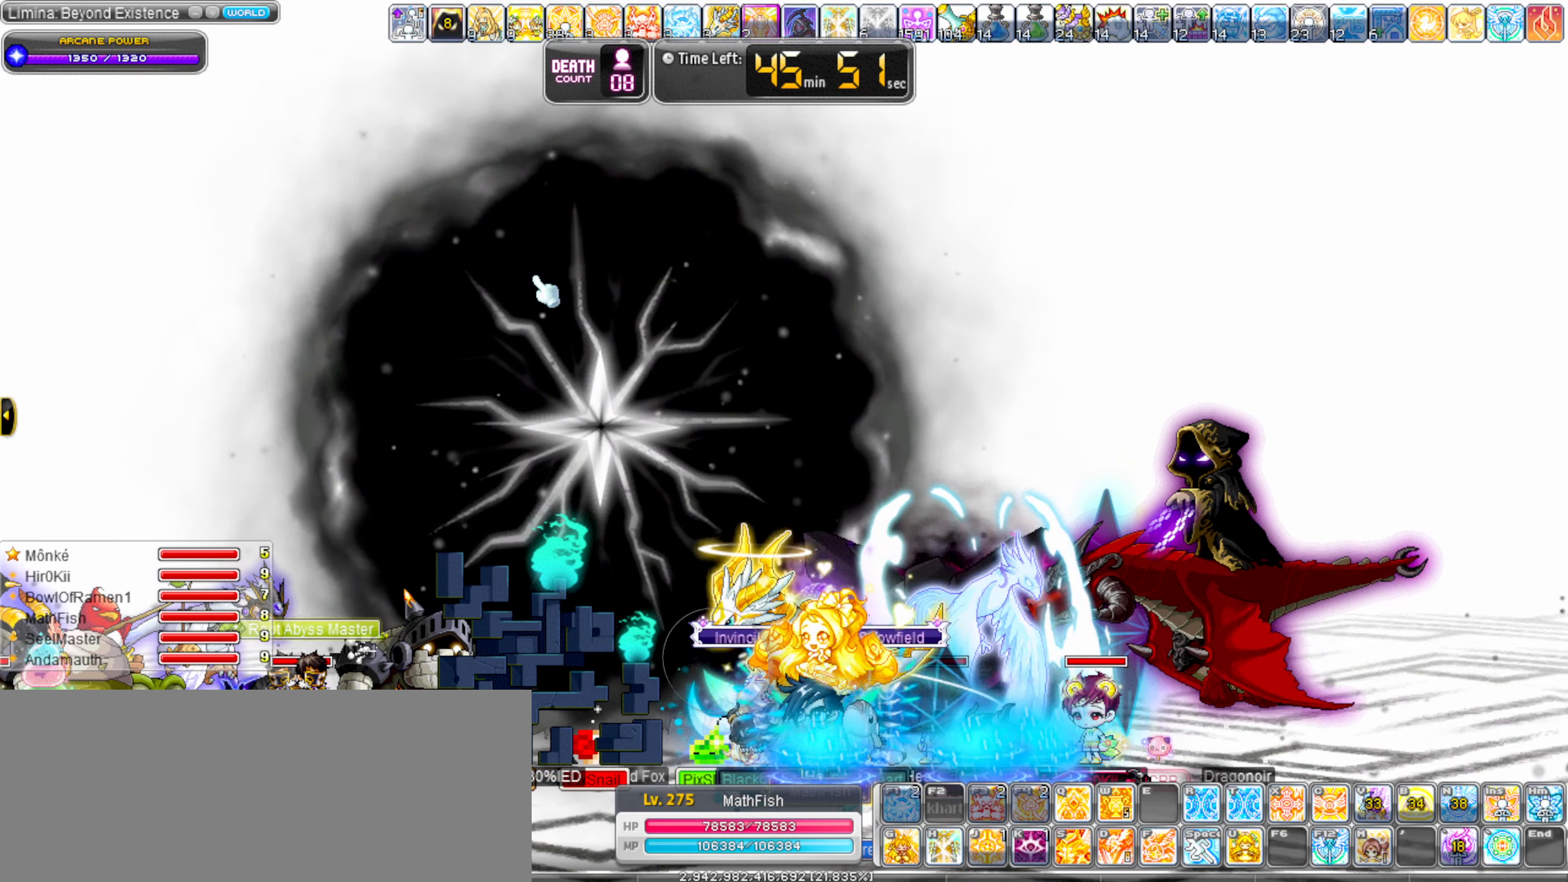
{"keys": [], "events": []}
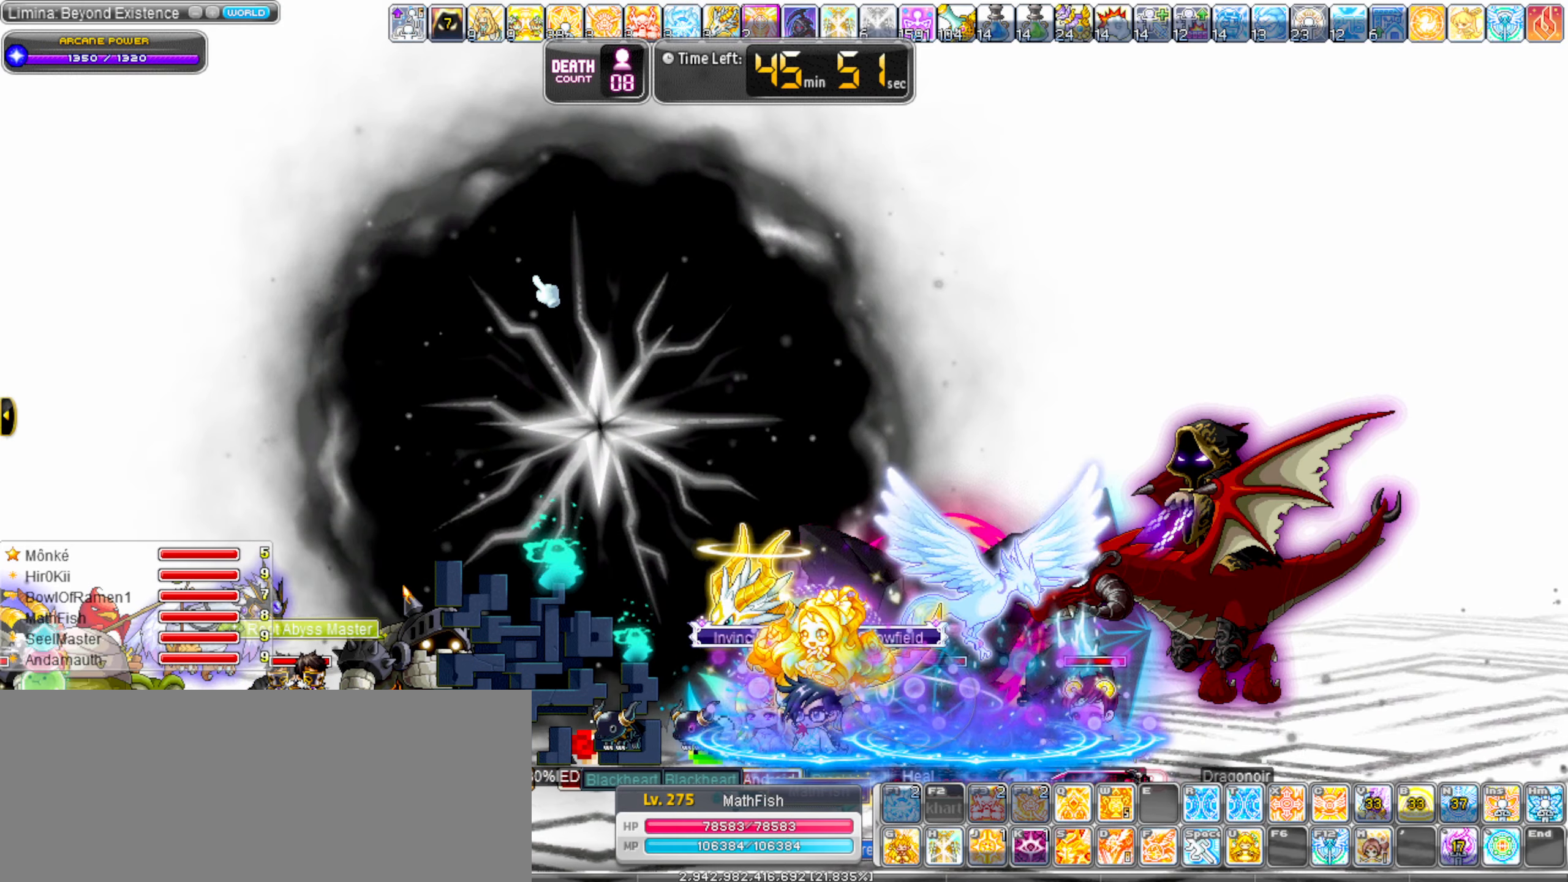
{"keys": [], "events": []}
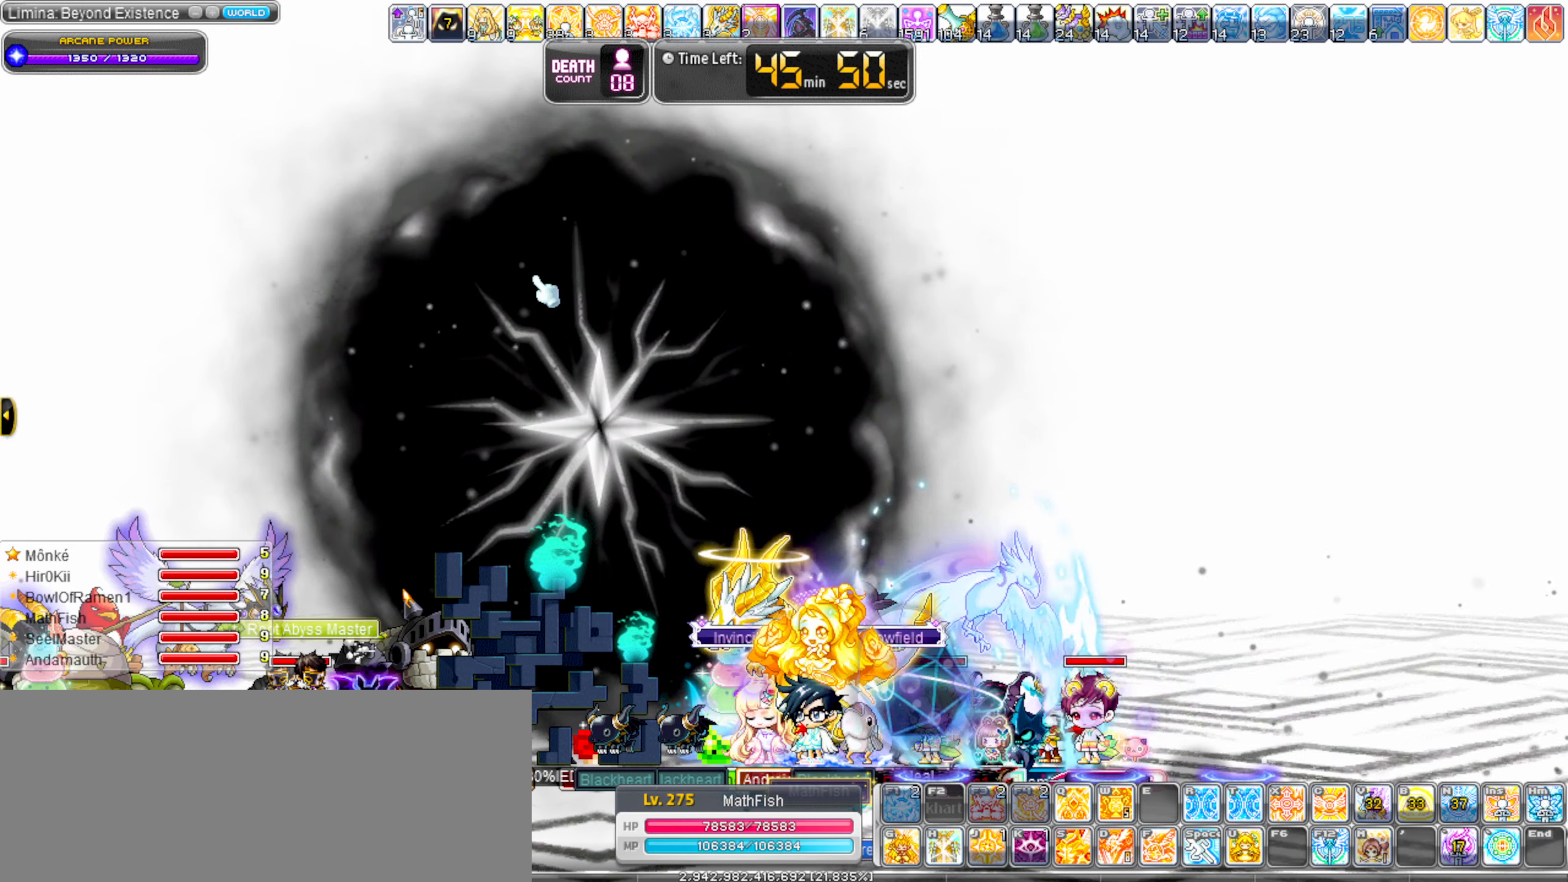
{"keys": ["right"], "events": [[300, "right", "down"]]}
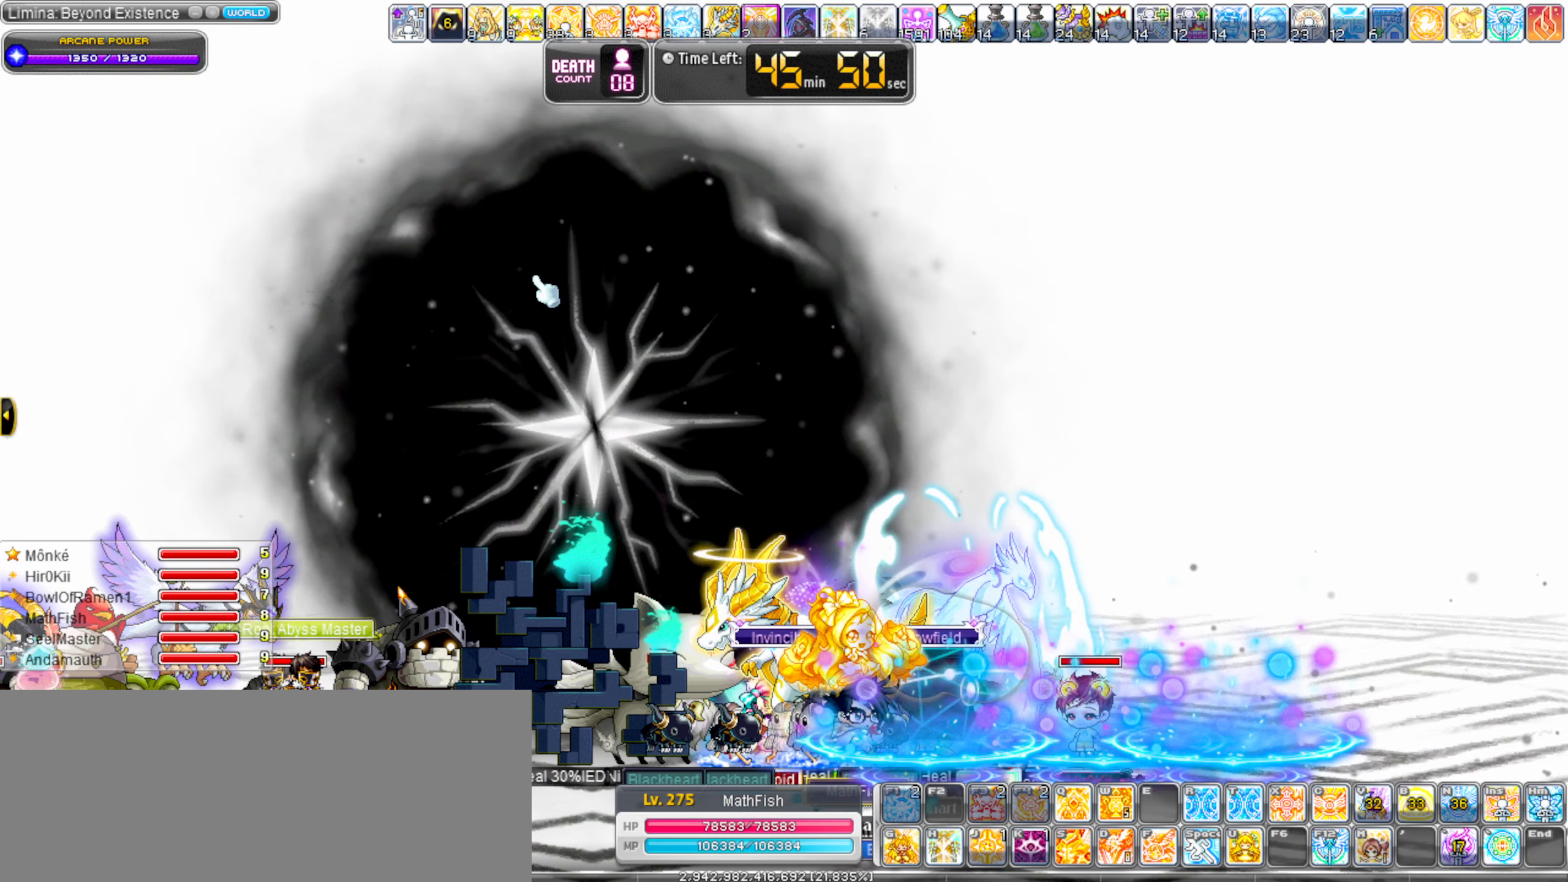
{"keys": ["right"], "events": []}
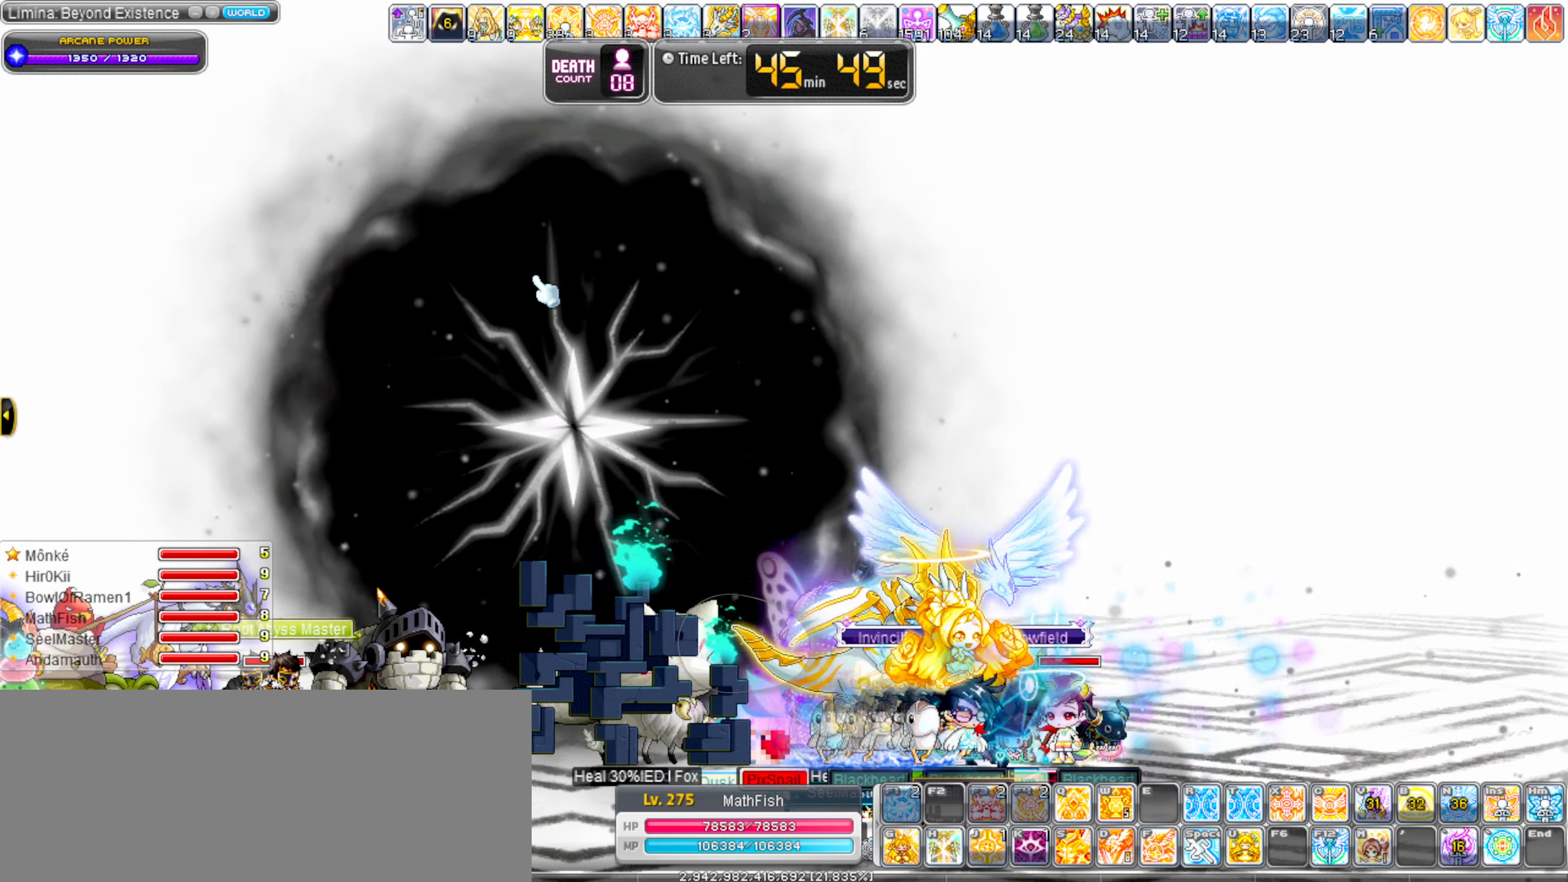
{"keys": [], "events": [[34, "left", "down"], [84, "right", "up"], [184, "left", "up"]]}
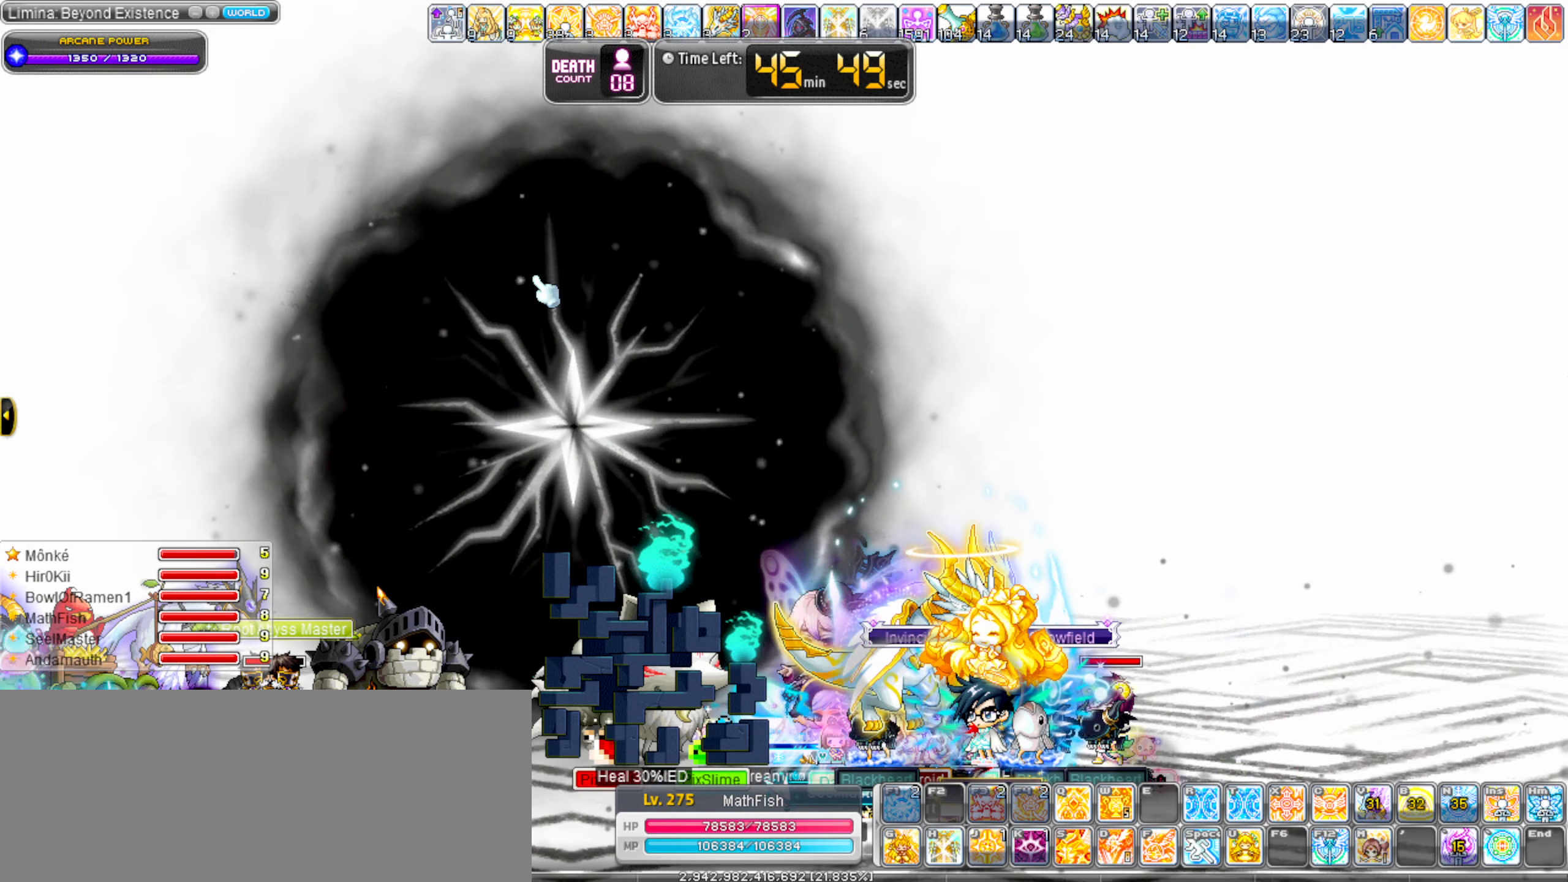
{"keys": [], "events": []}
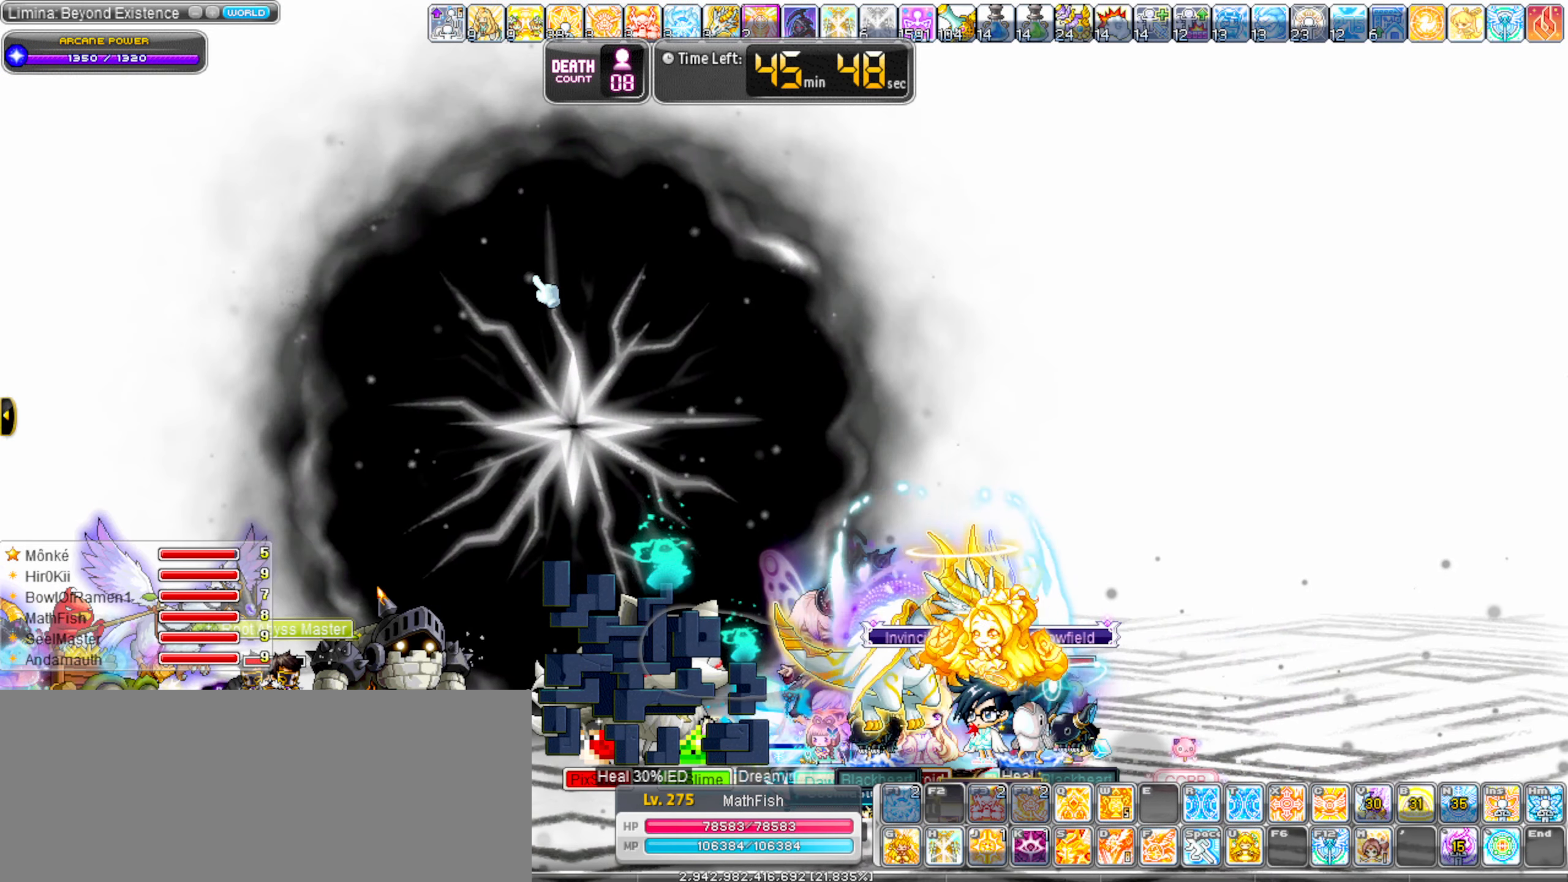
{"keys": [], "events": [[300, "left", "down"], [500, "left", "up"]]}
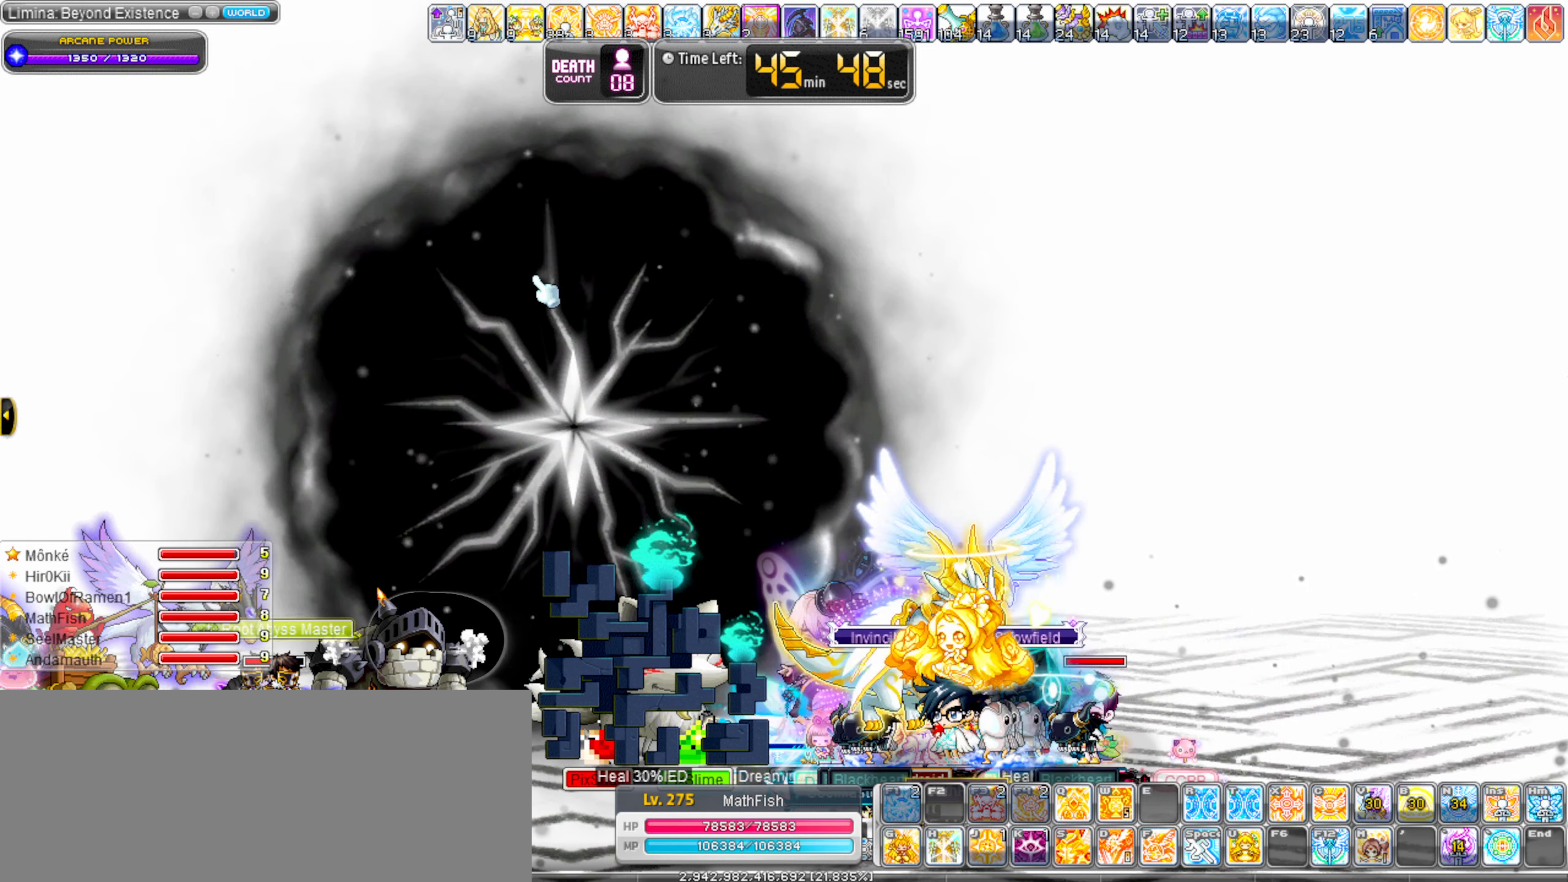
{"keys": [], "events": []}
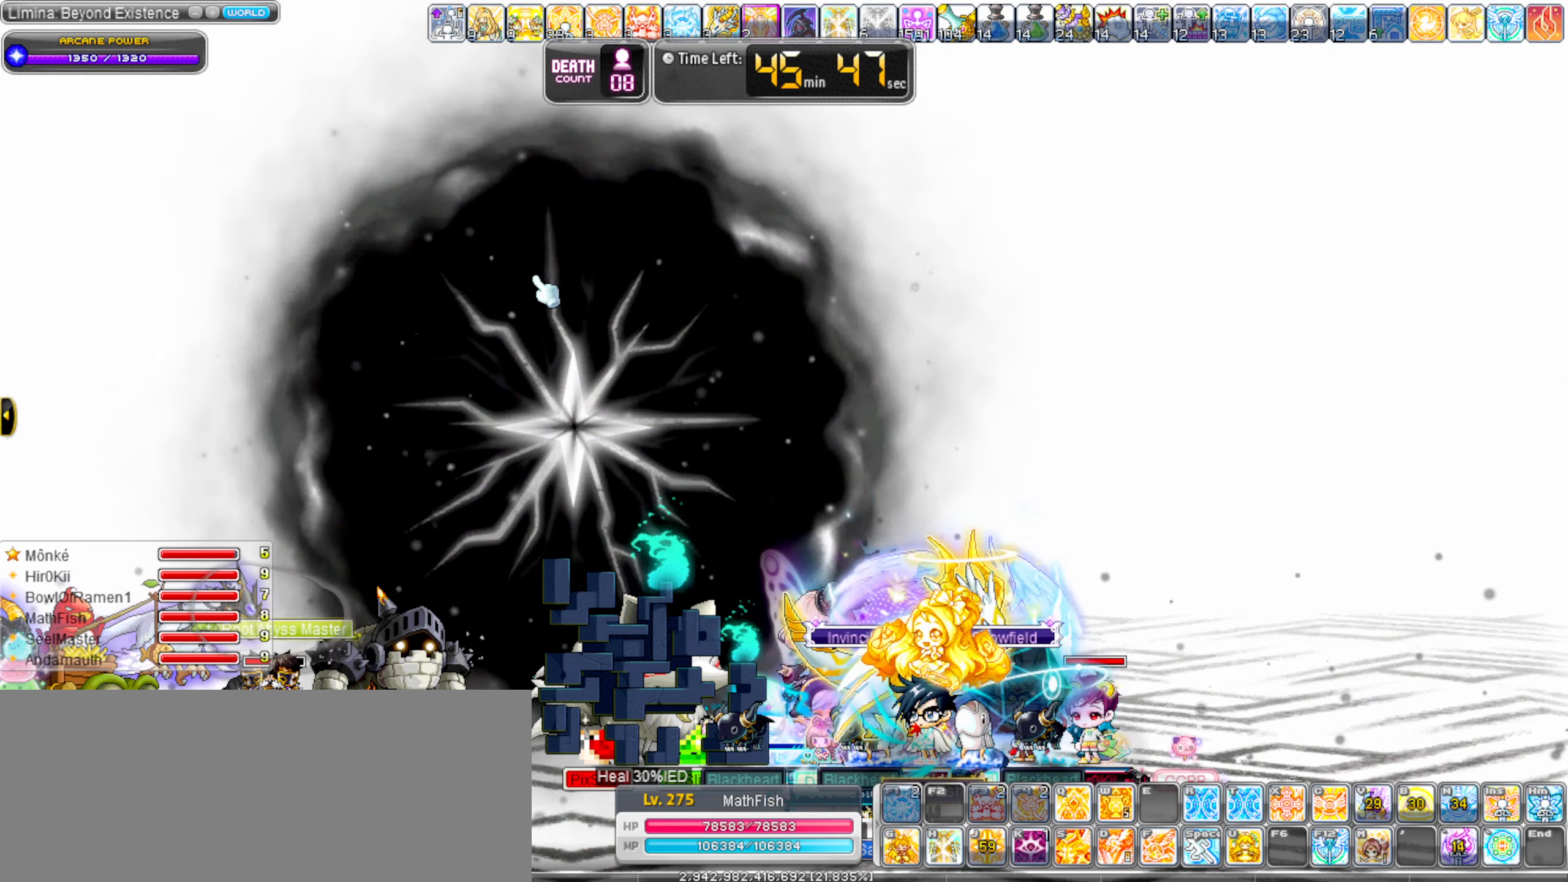
{"keys": [], "events": []}
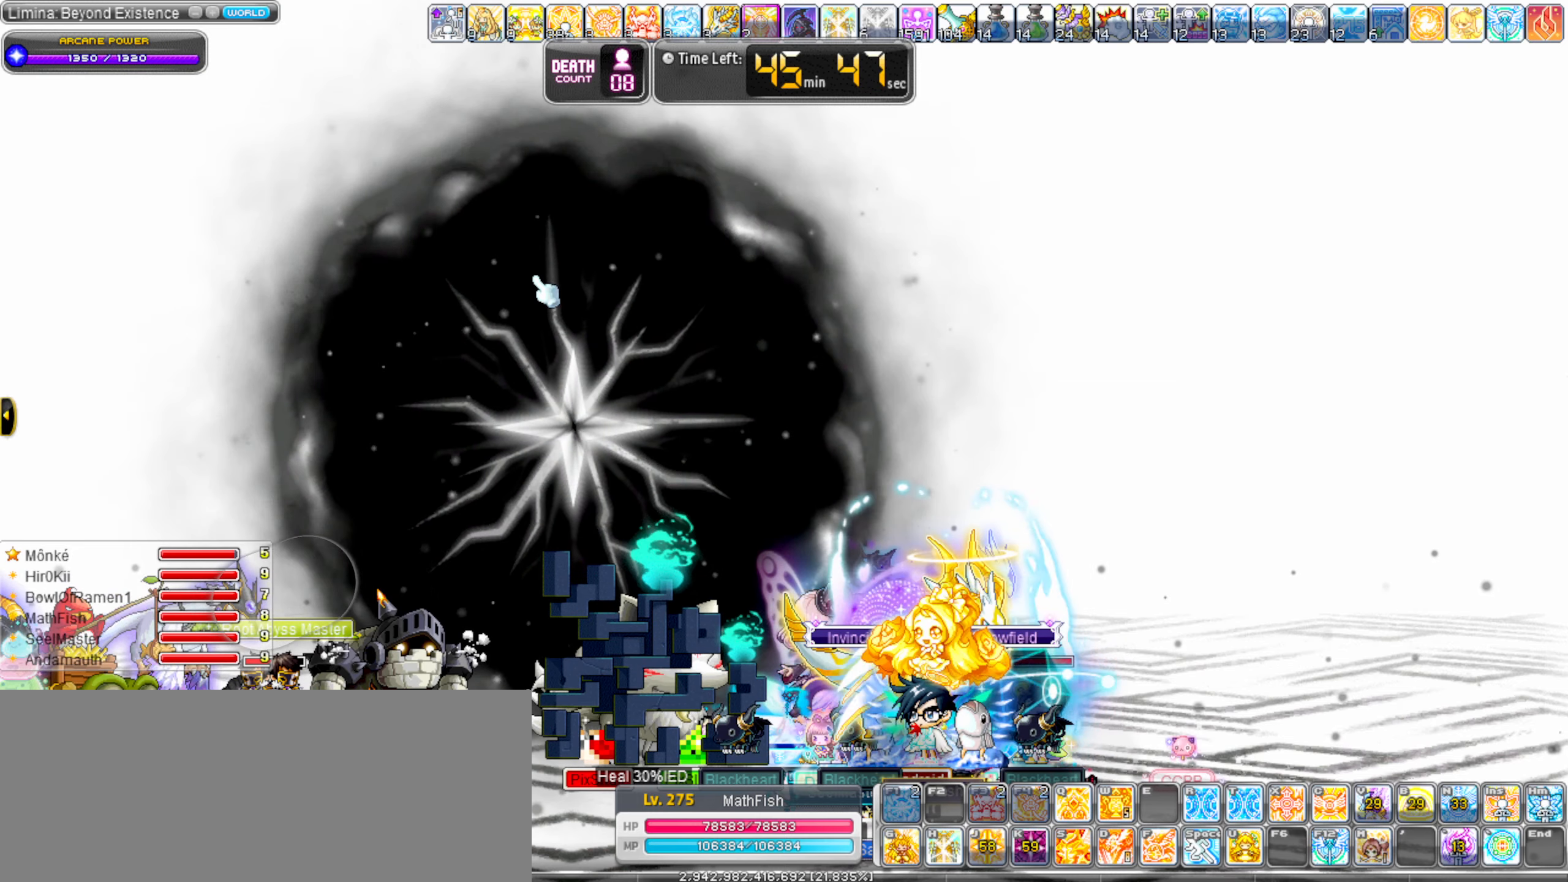
{"keys": [], "events": [[166, "left", "down"], [266, "left", "up"]]}
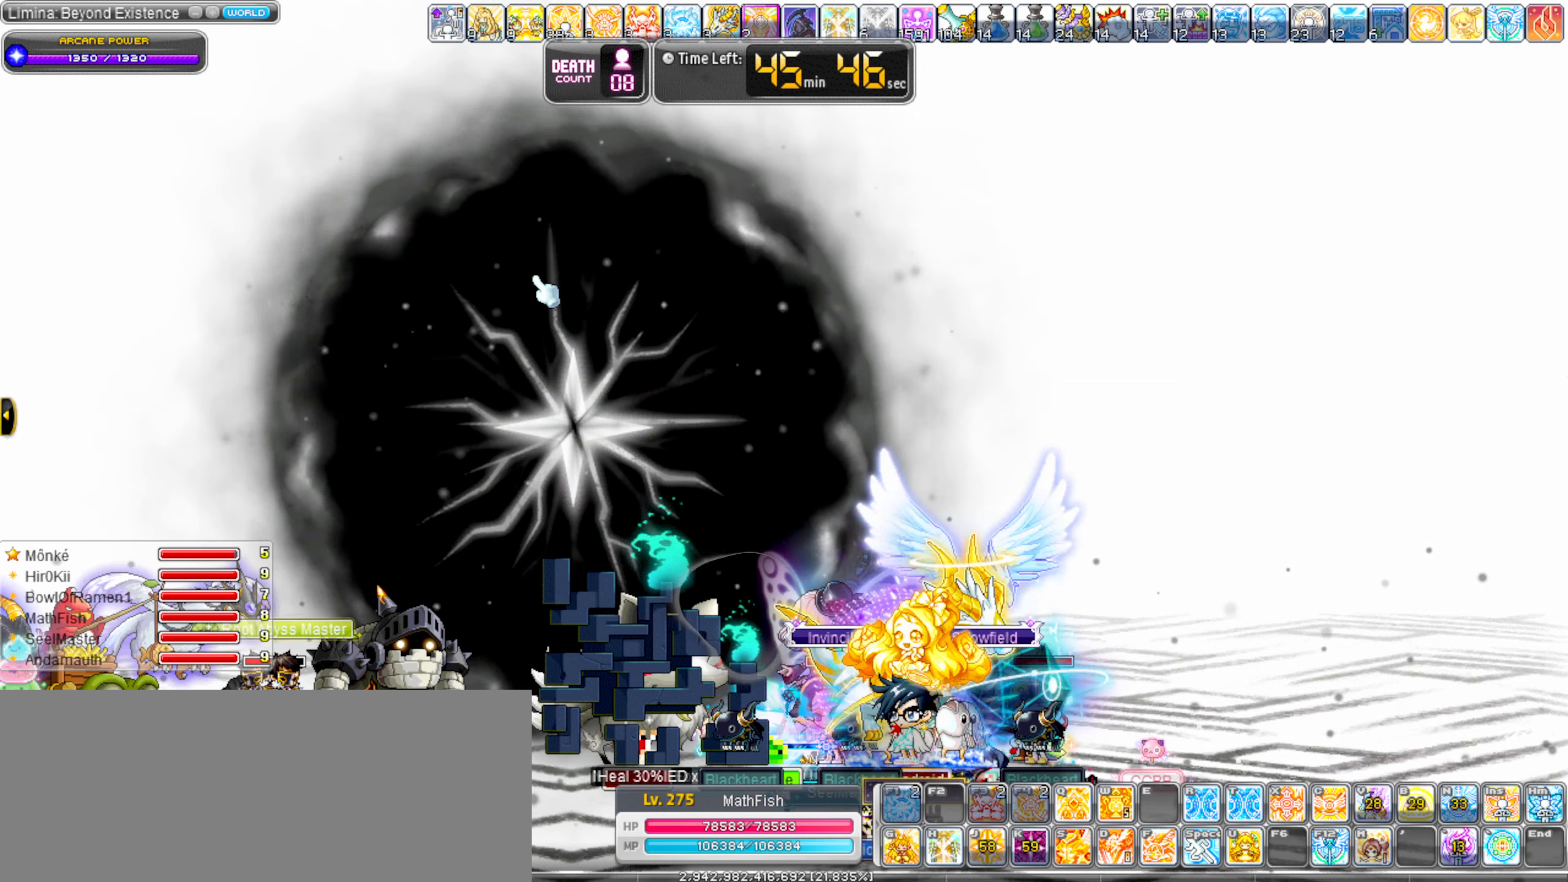
{"keys": [], "events": []}
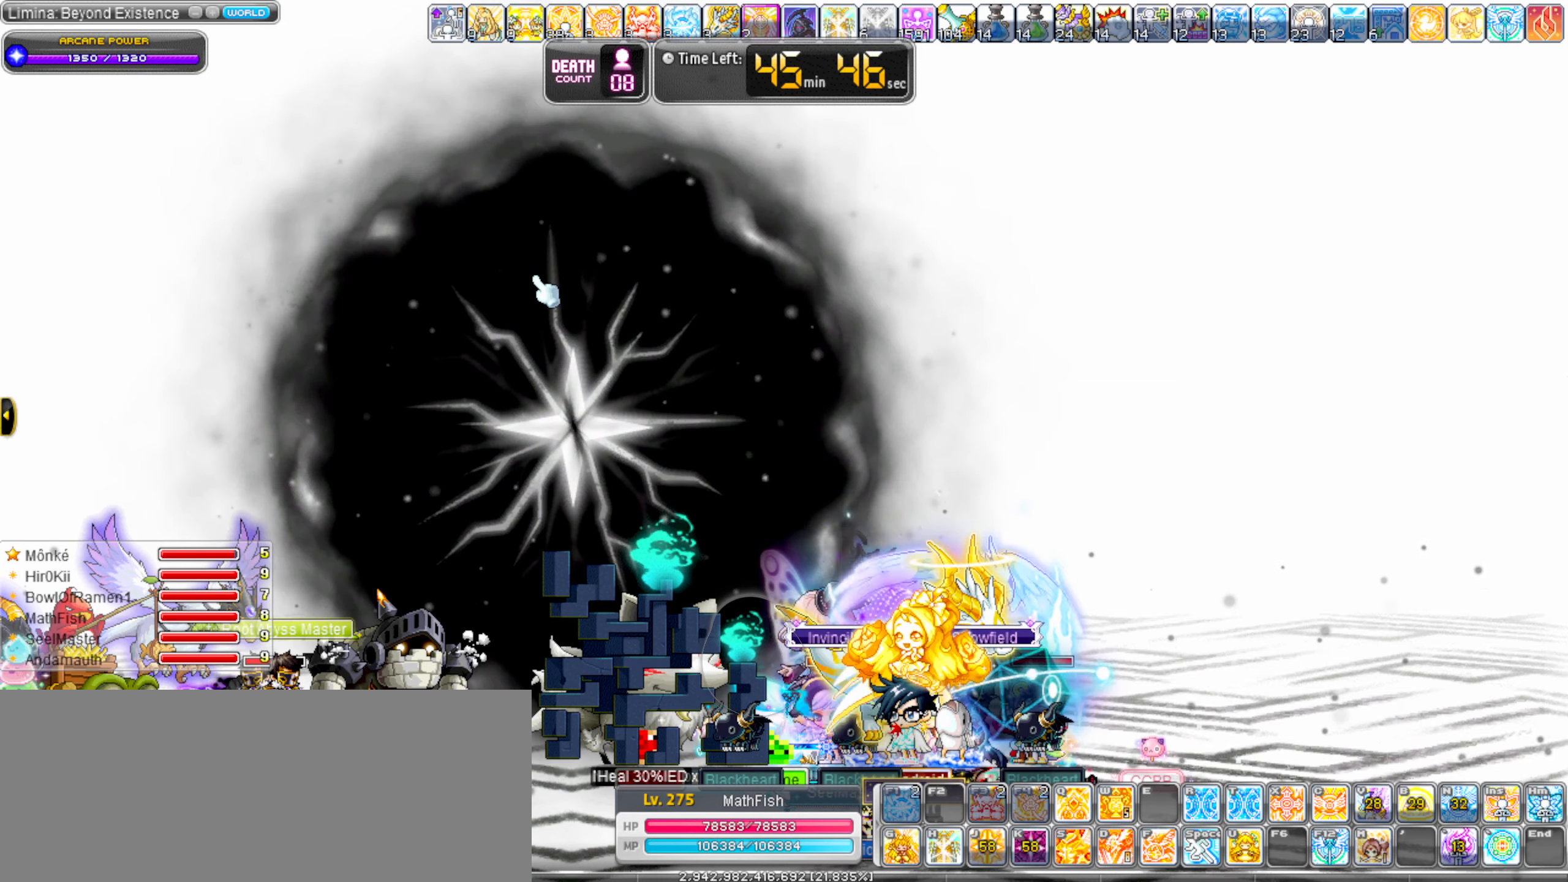
{"keys": [], "events": []}
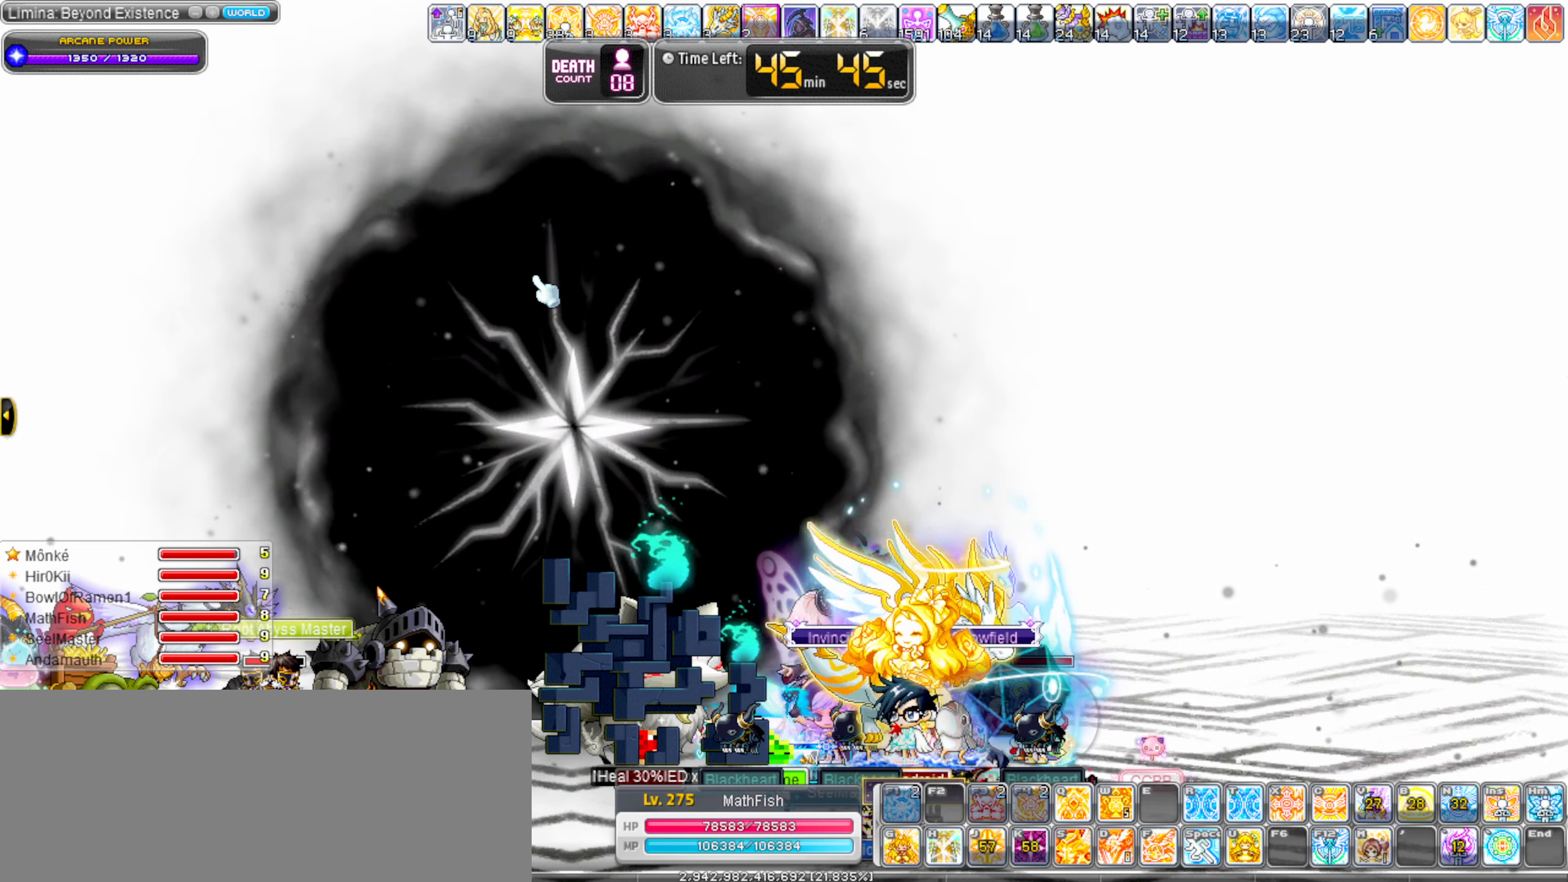
{"keys": [], "events": []}
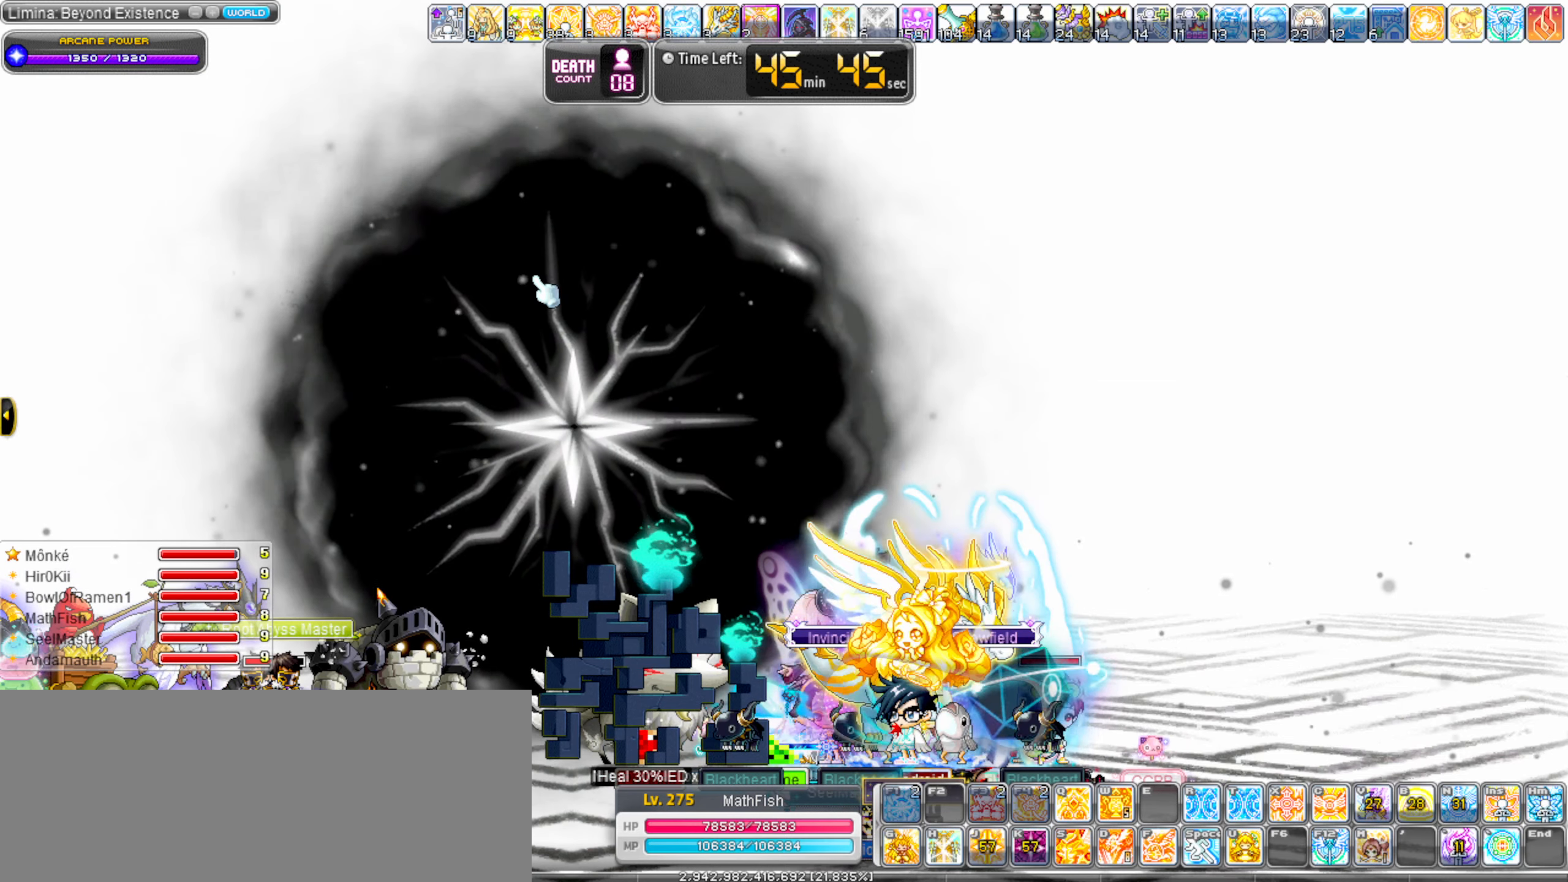
{"keys": [], "events": []}
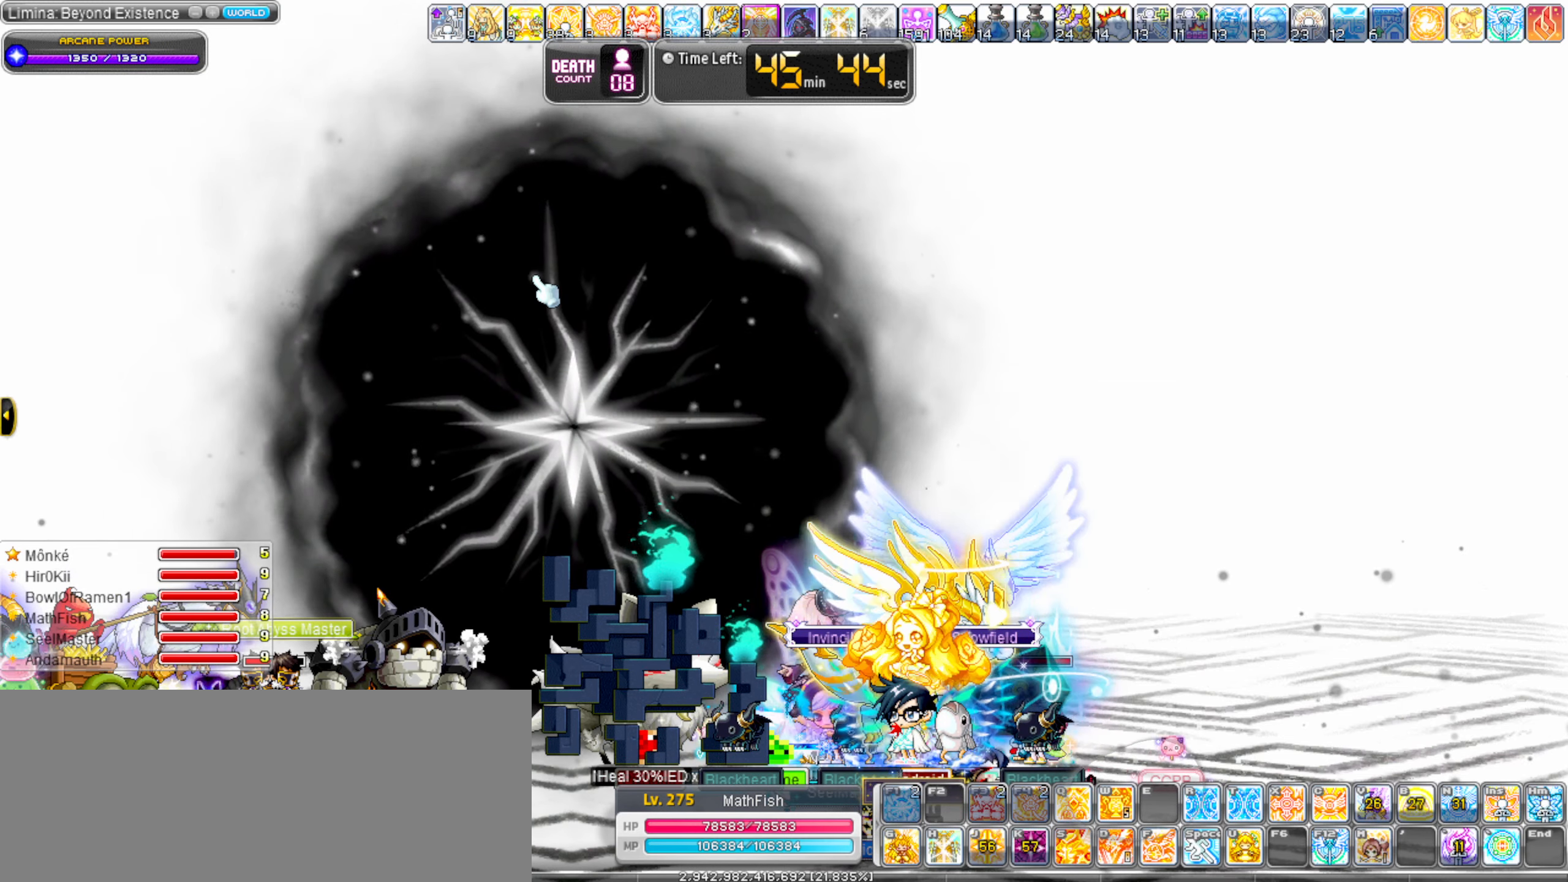
{"keys": [], "events": []}
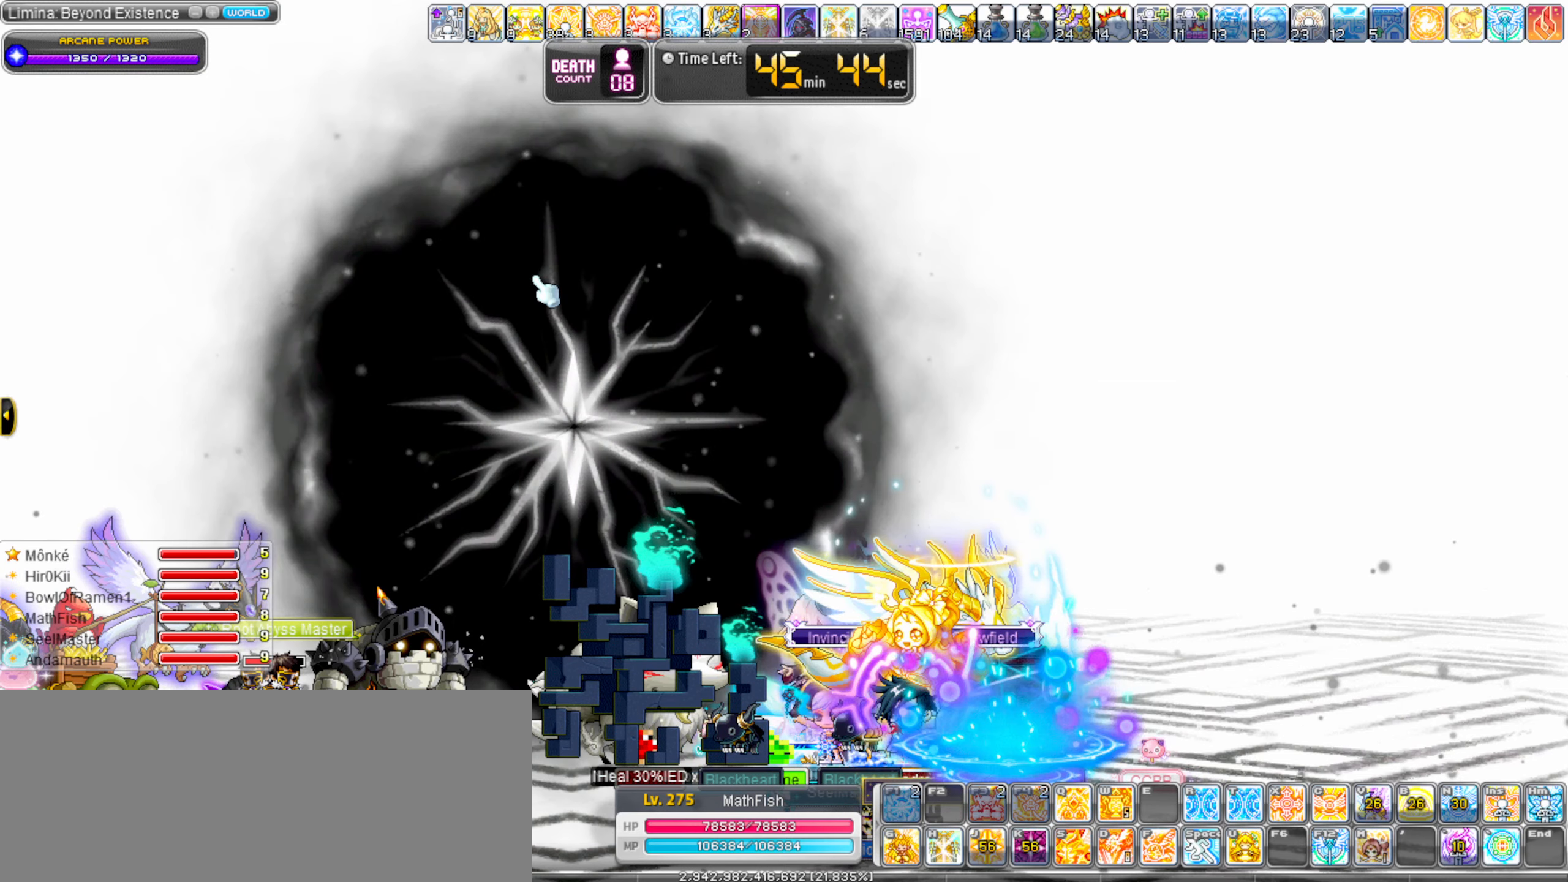
{"keys": ["left"], "events": [[216, "left", "down"]]}
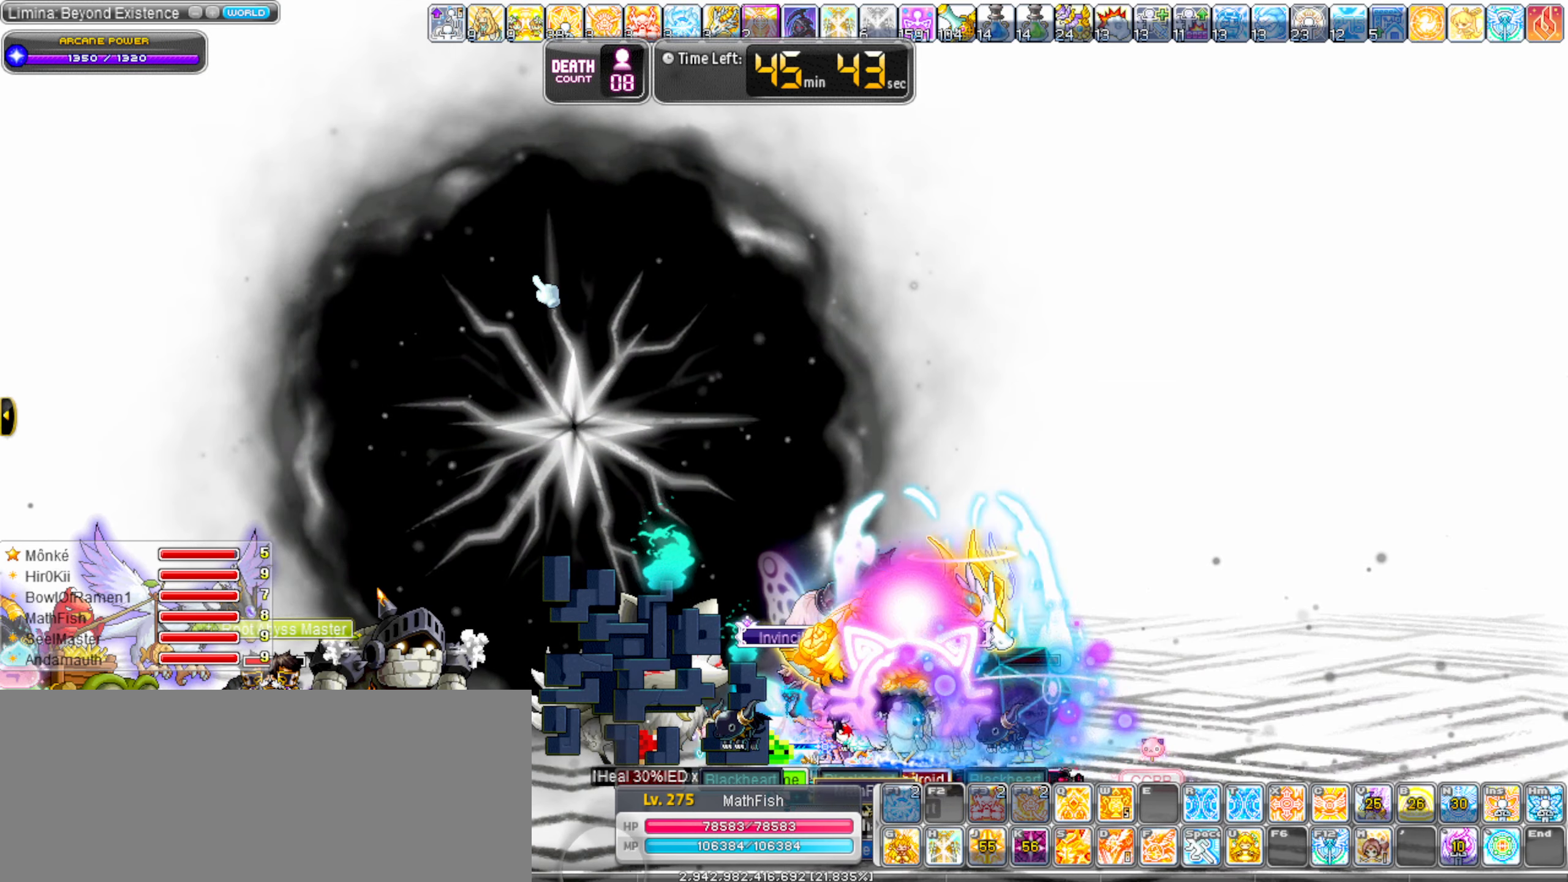
{"keys": [], "events": [[50, "left", "up"], [366, "4", "down"], [466, "4", "up"]]}
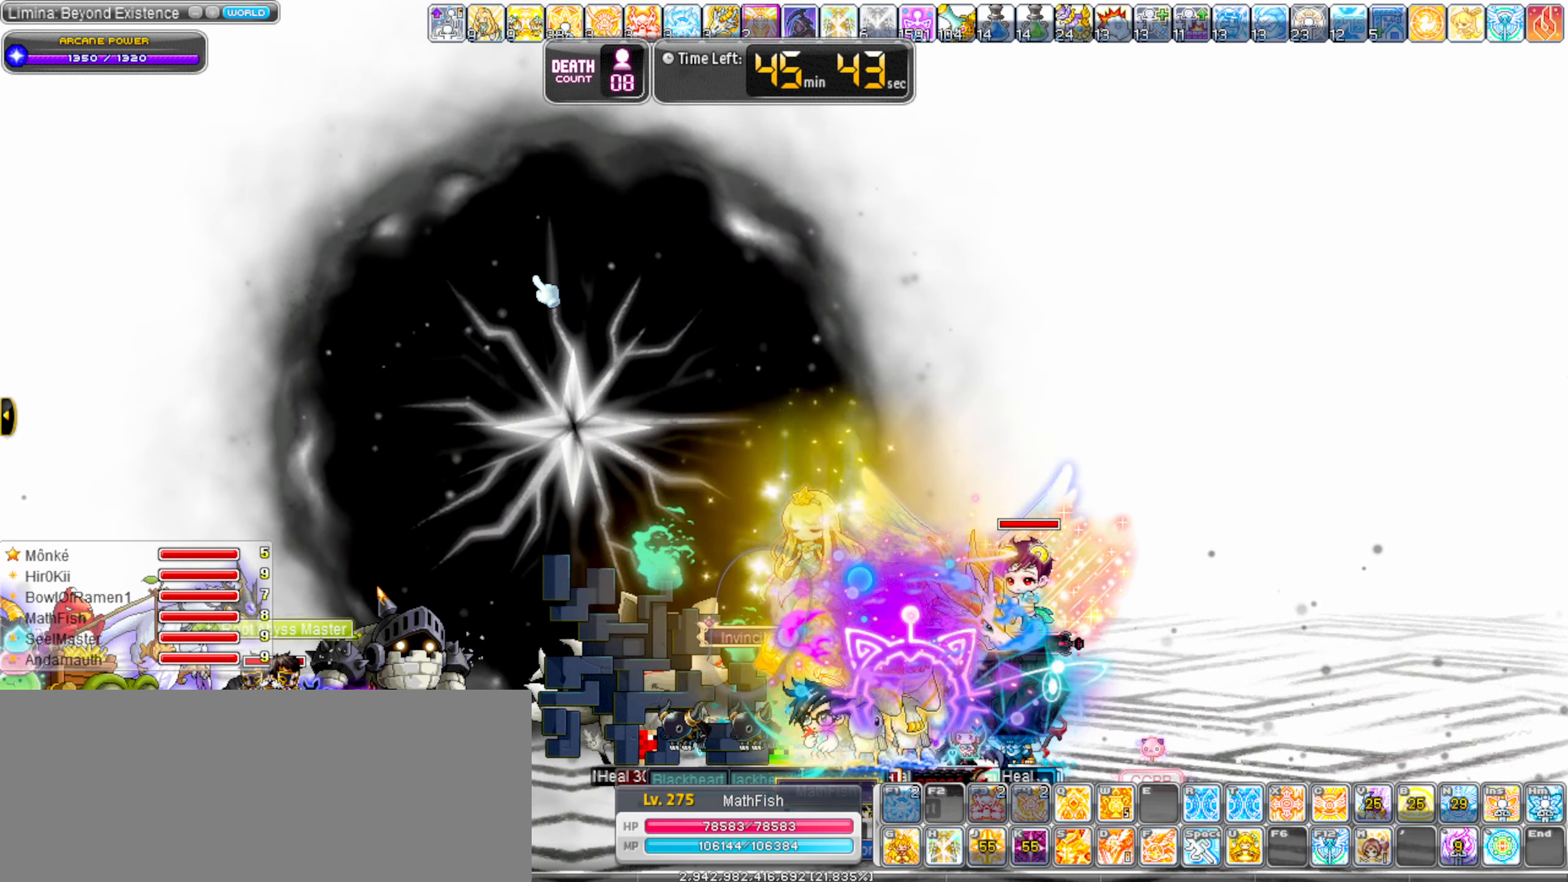
{"keys": ["left"], "events": [[333, "left", "down"]]}
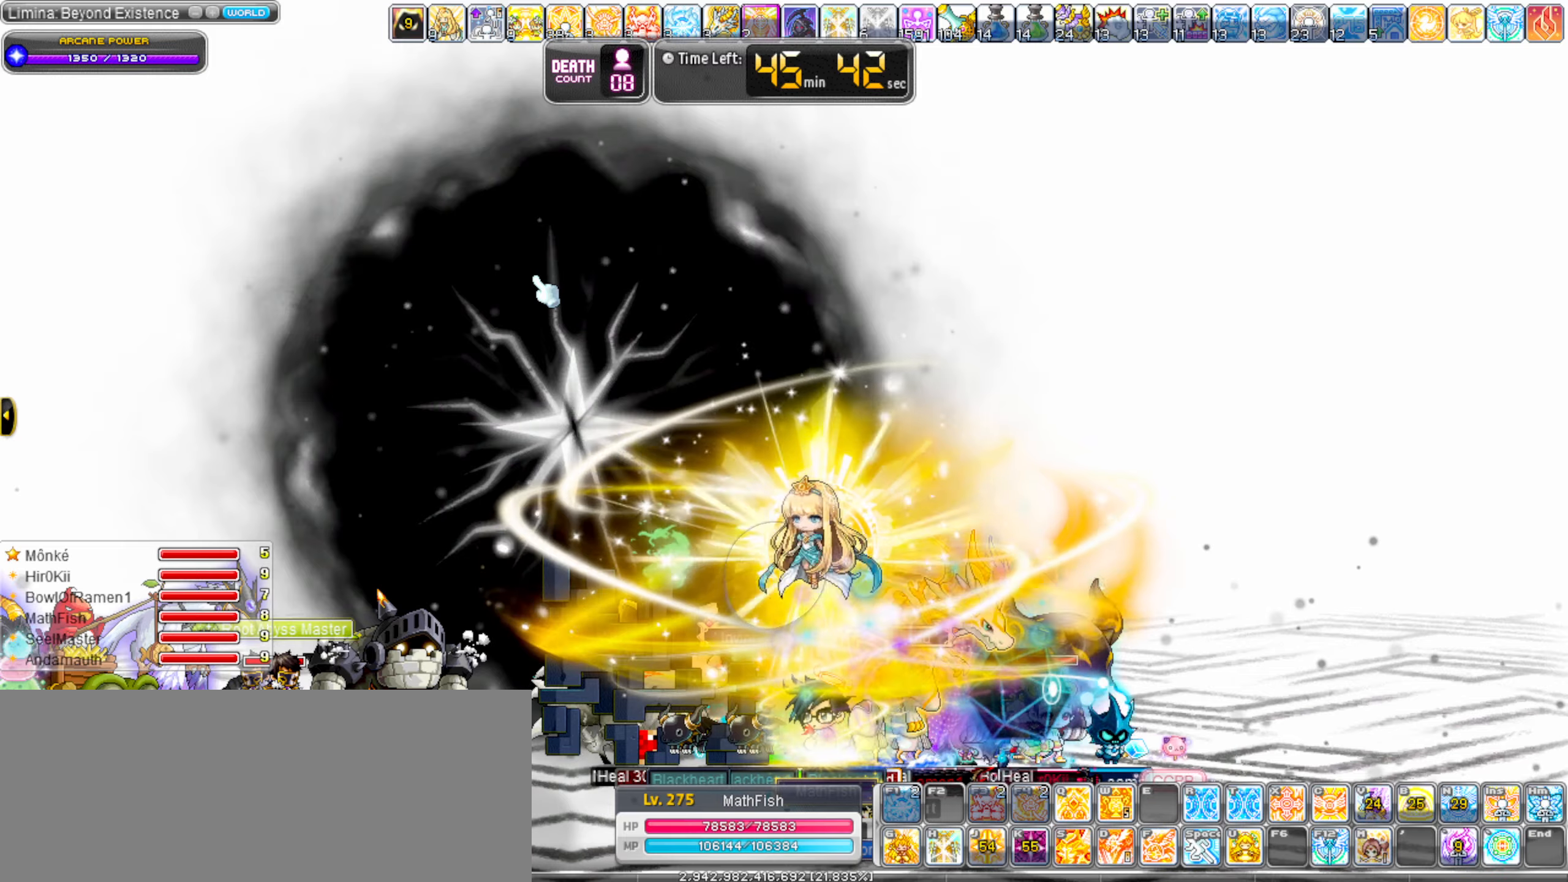
{"keys": ["left"], "events": []}
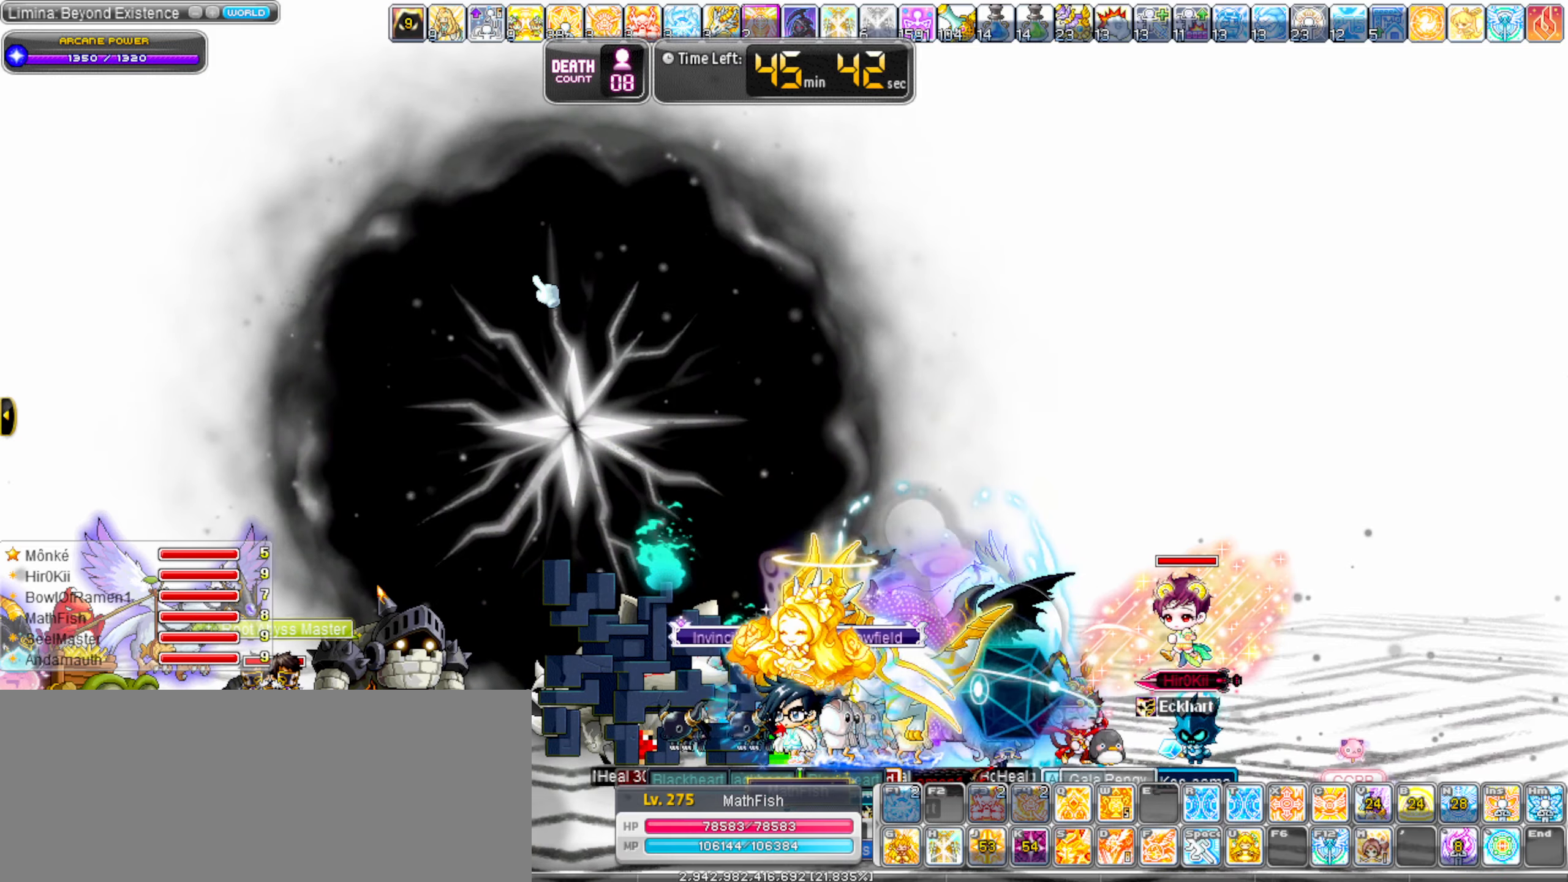
{"keys": ["left"], "events": []}